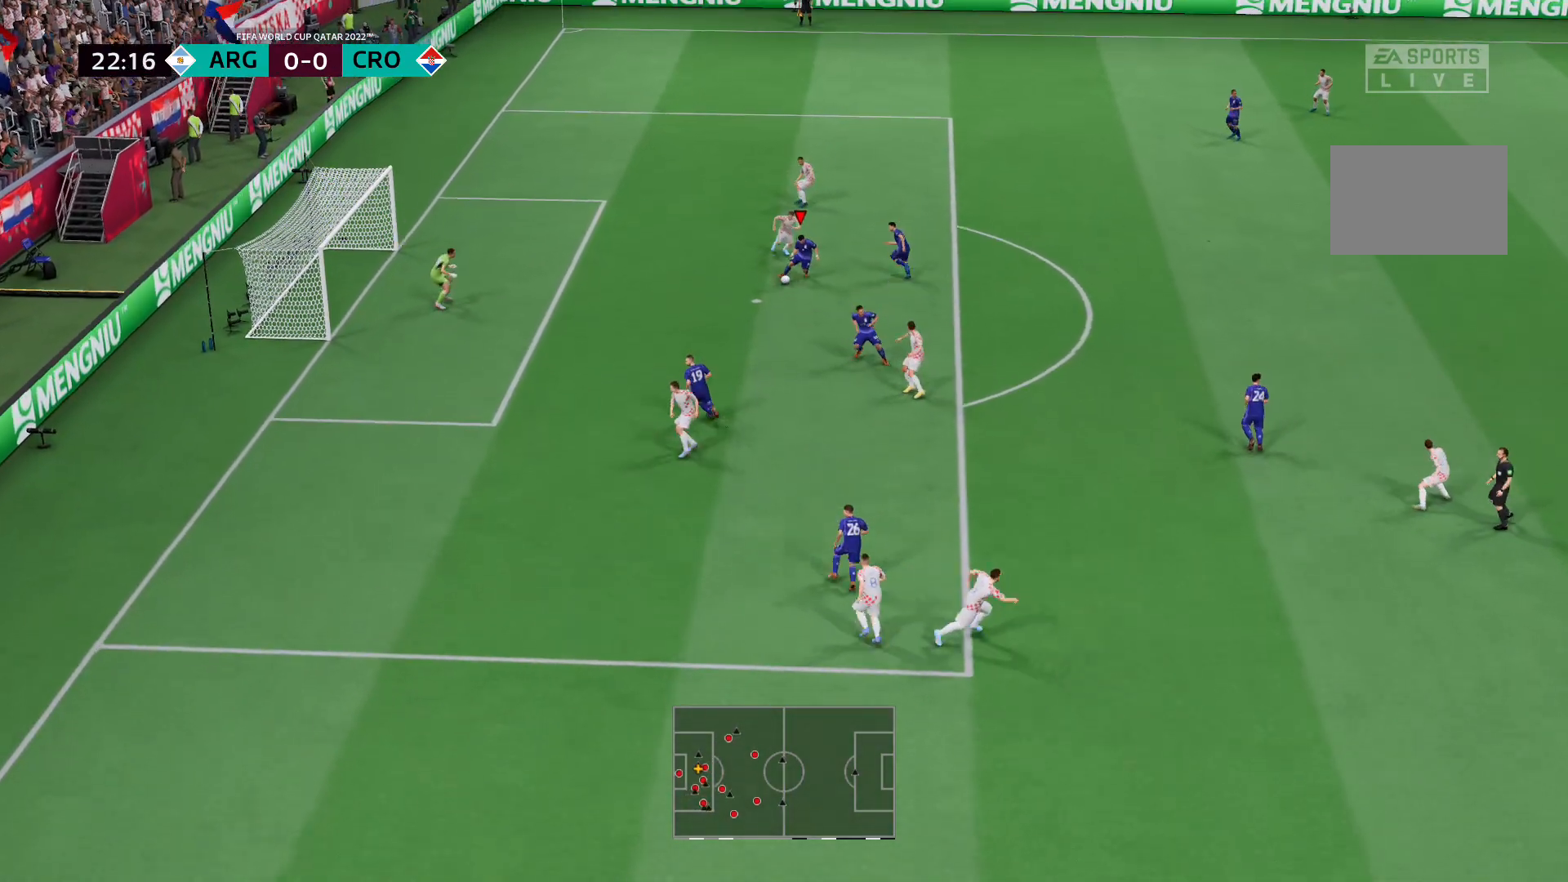
Gameplay with a controller (Xbox layout); each line is a JSON object with the inputs held at the frame after it. "events" lists button and stick changes between this image and that frame as [ms after this image, input, new state], when the widget could be followed in between. Not read: L3 R3.
{"buttons": ["A"], "left_stick": "right", "right_stick": "center", "events": [[103, "L2", "up"], [103, "R2", "up"], [276, "left_stick", "right"], [379, "A", "down"]]}
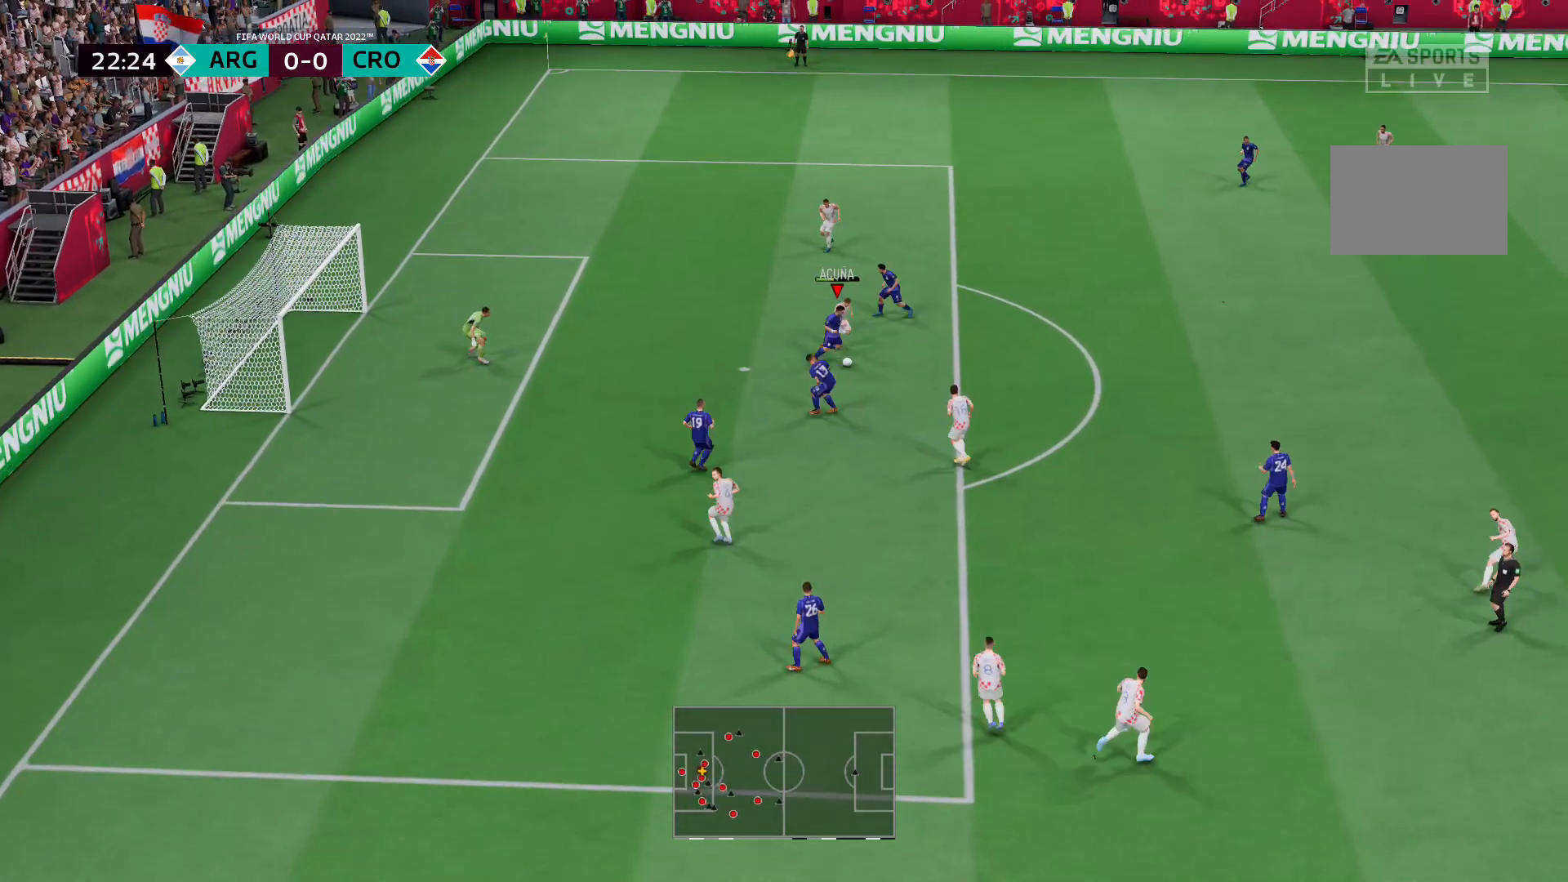
{"buttons": [], "left_stick": "center", "right_stick": "center", "events": [[104, "A", "up"], [311, "left_stick", "center"]]}
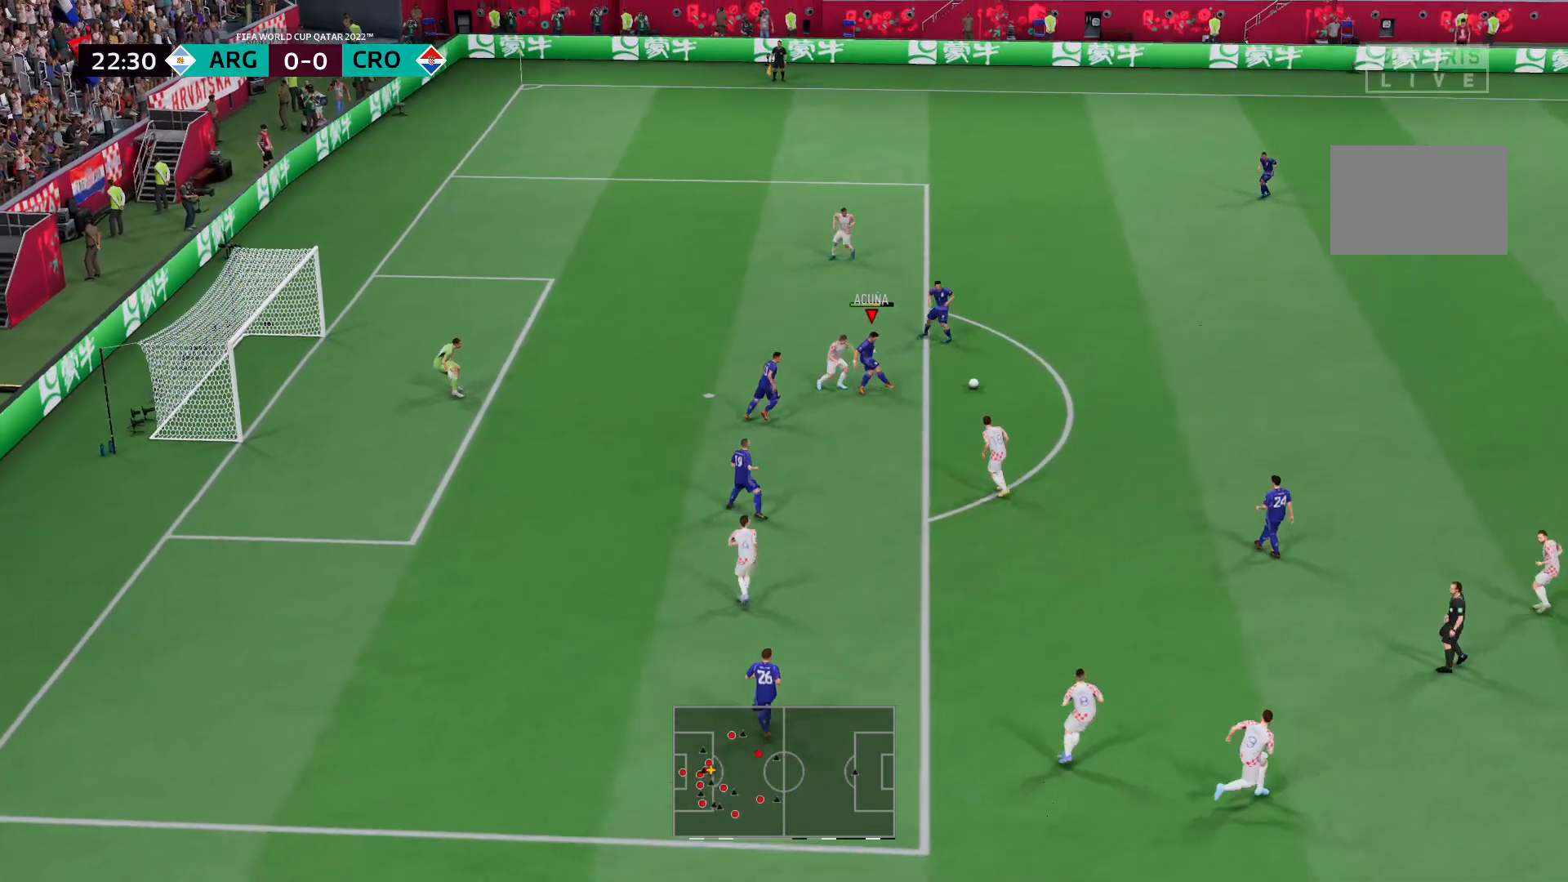
{"buttons": [], "left_stick": "left", "right_stick": "center", "events": [[345, "left_stick", "up-left"], [448, "left_stick", "left"]]}
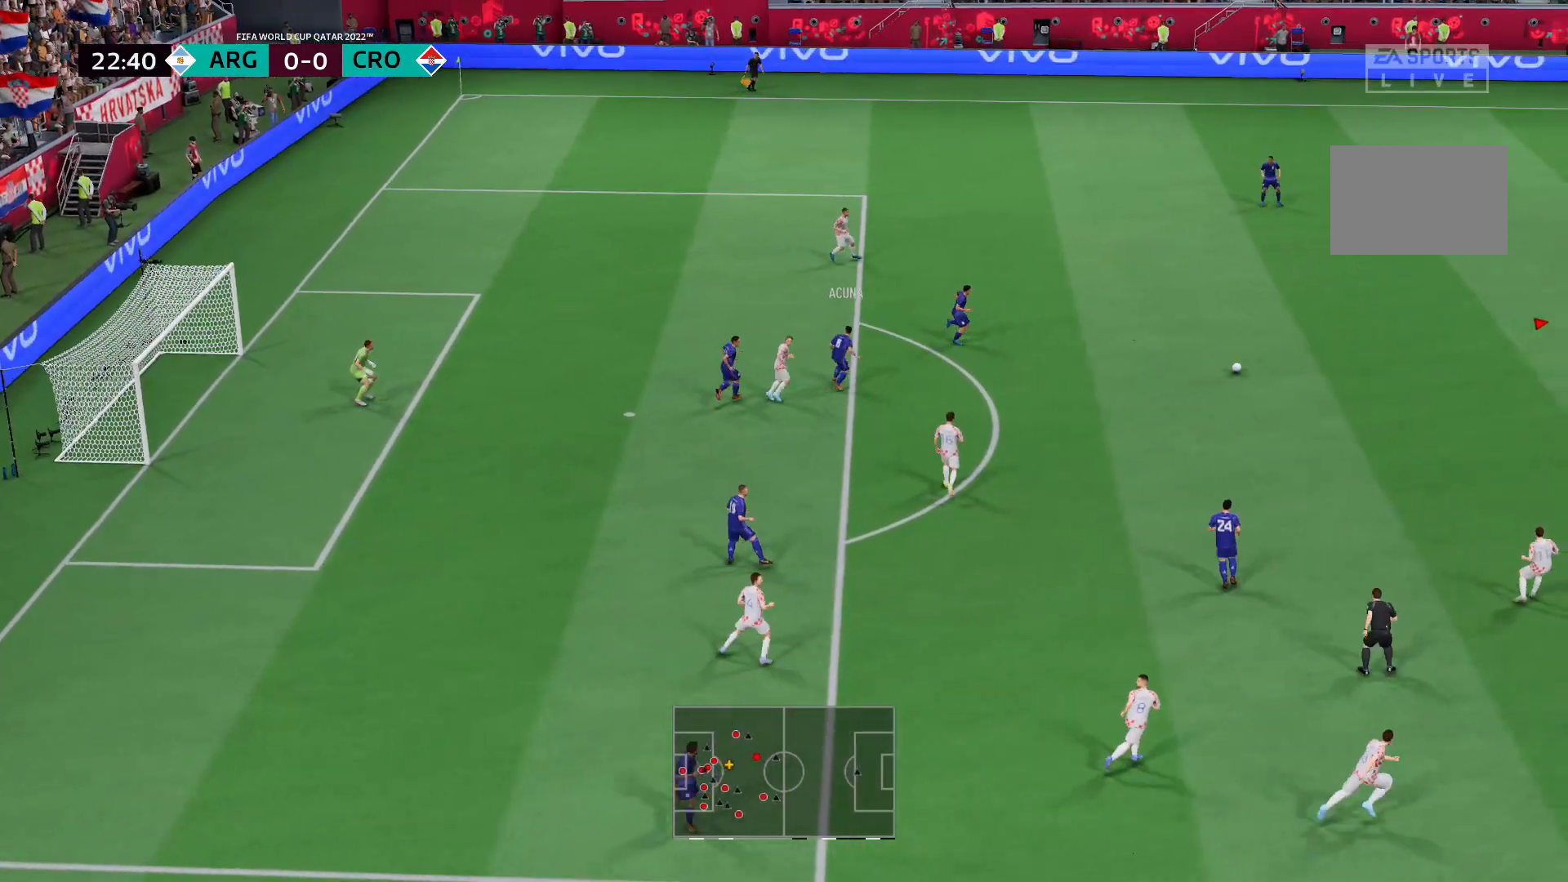
{"buttons": ["A"], "left_stick": "up", "right_stick": "center", "events": [[207, "left_stick", "up-left"], [345, "A", "down"], [345, "left_stick", "up"]]}
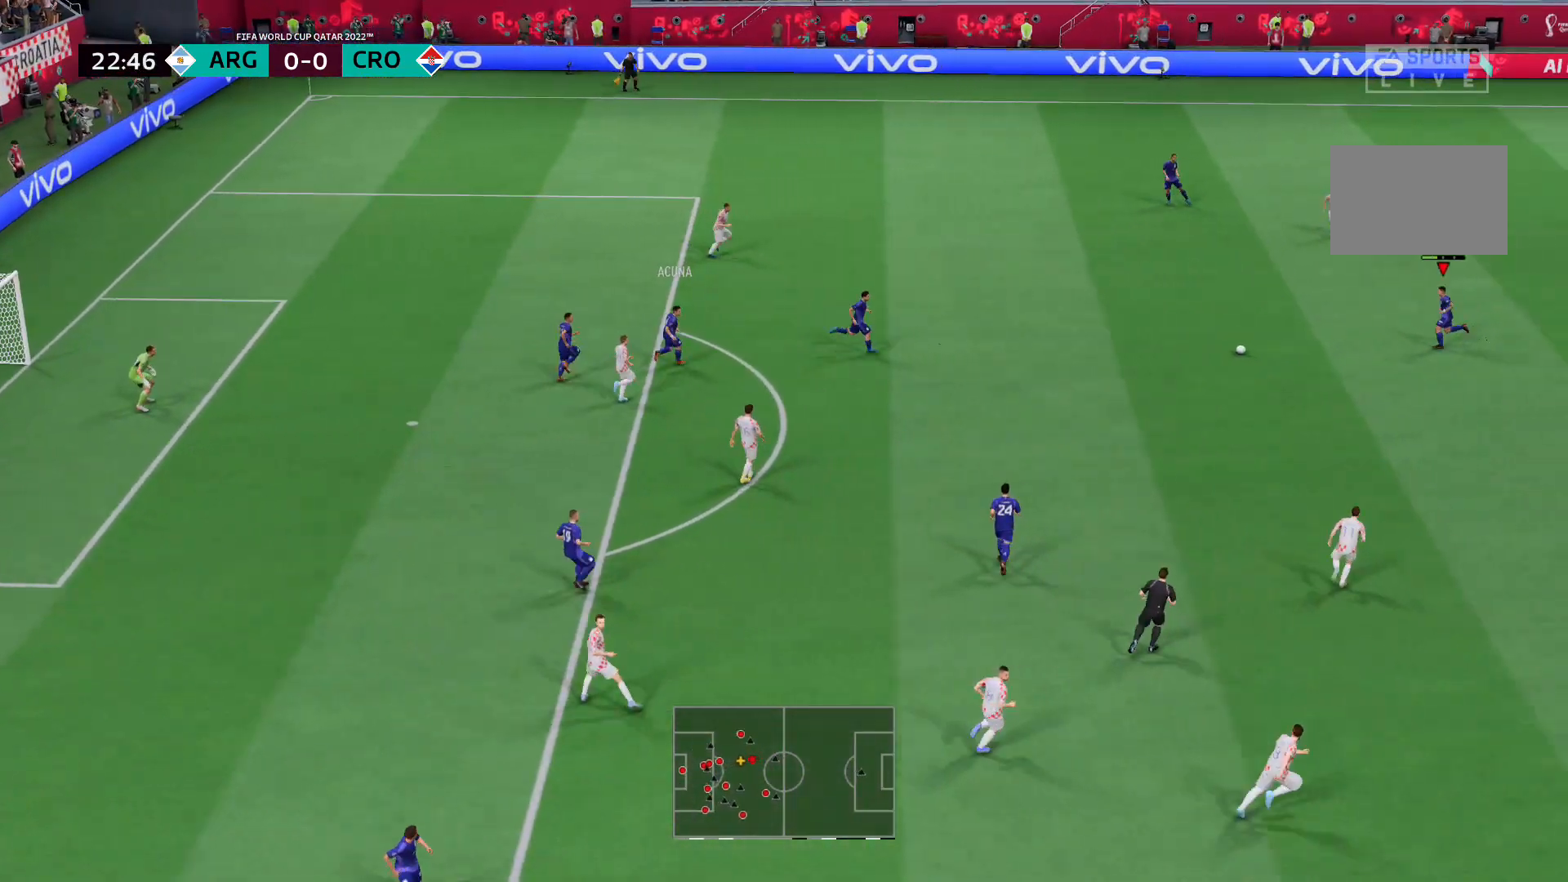
{"buttons": [], "left_stick": "center", "right_stick": "center", "events": [[69, "A", "up"], [172, "left_stick", "center"]]}
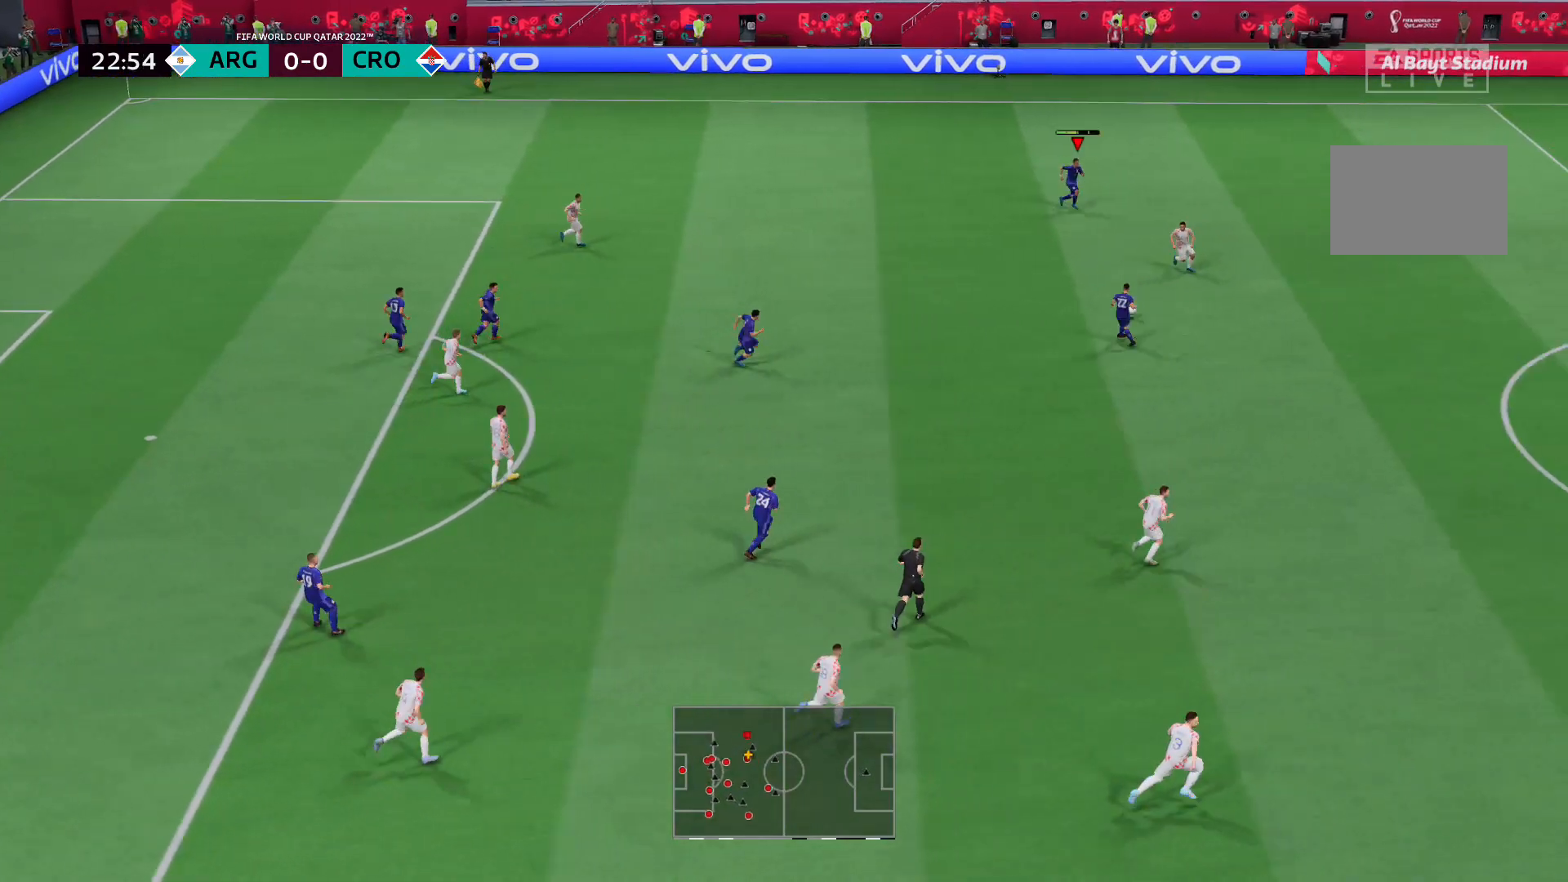
{"buttons": [], "left_stick": "up-right", "right_stick": "center", "events": [[276, "left_stick", "up-right"]]}
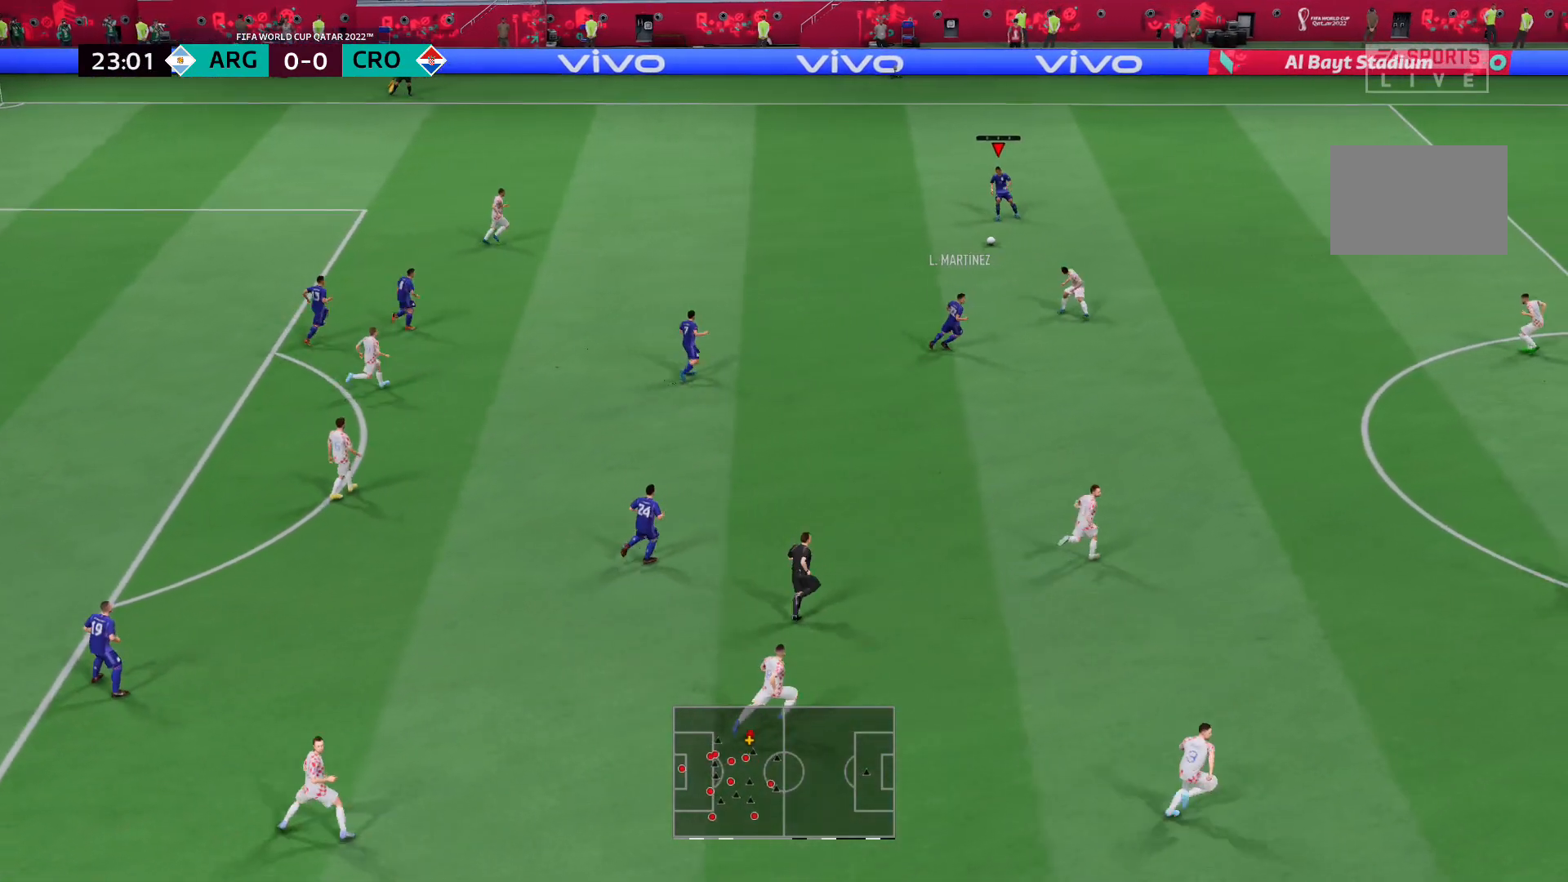
{"buttons": ["R2"], "left_stick": "up-right", "right_stick": "center", "events": [[172, "R2", "down"]]}
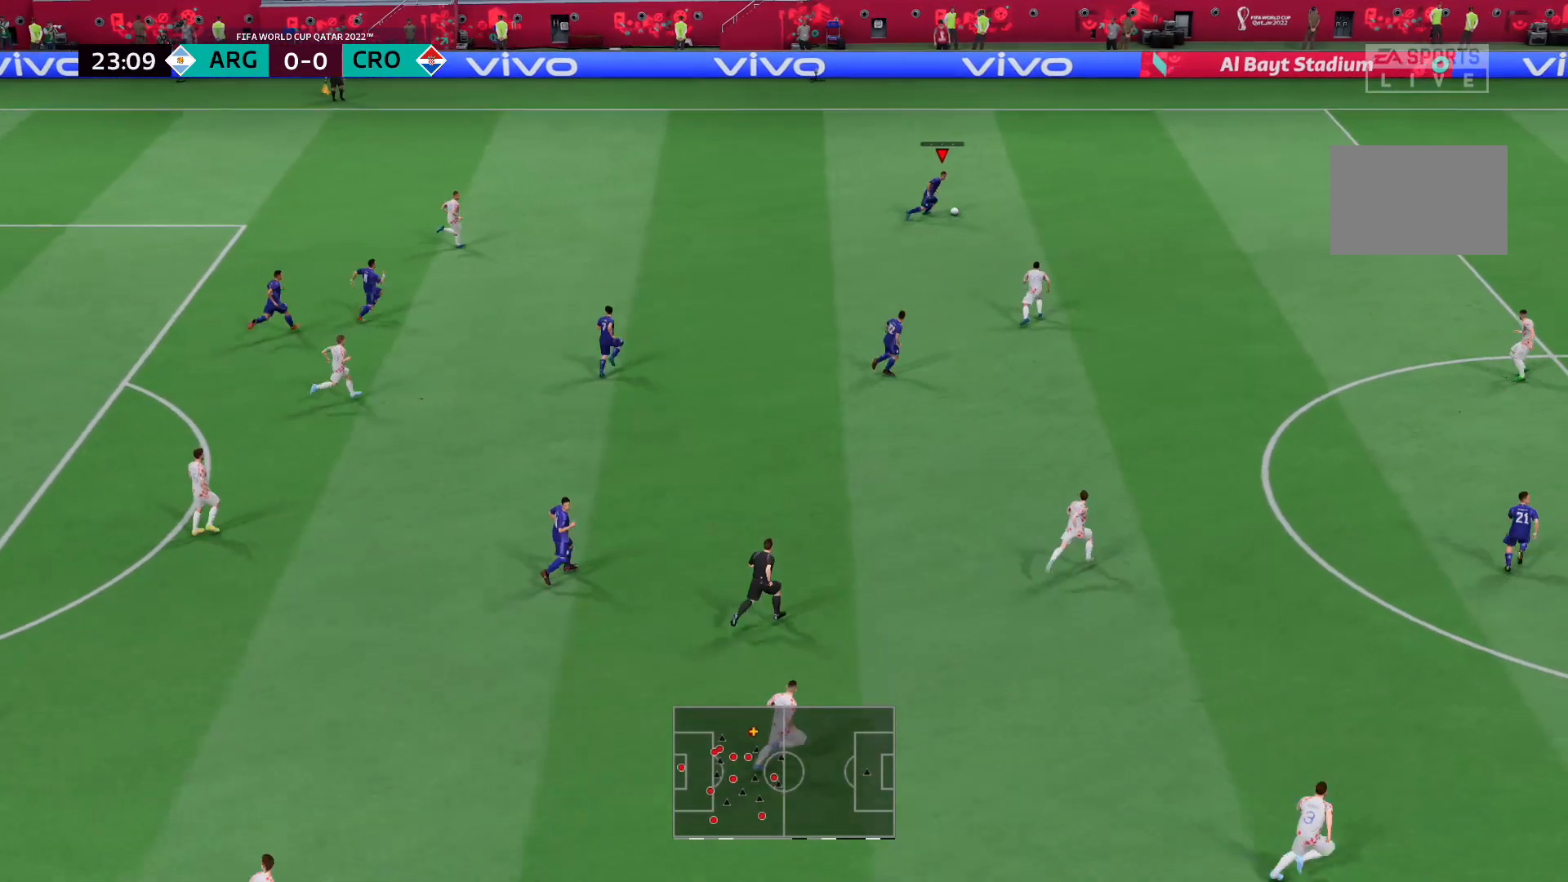
{"buttons": ["R2"], "left_stick": "up-right", "right_stick": "center", "events": []}
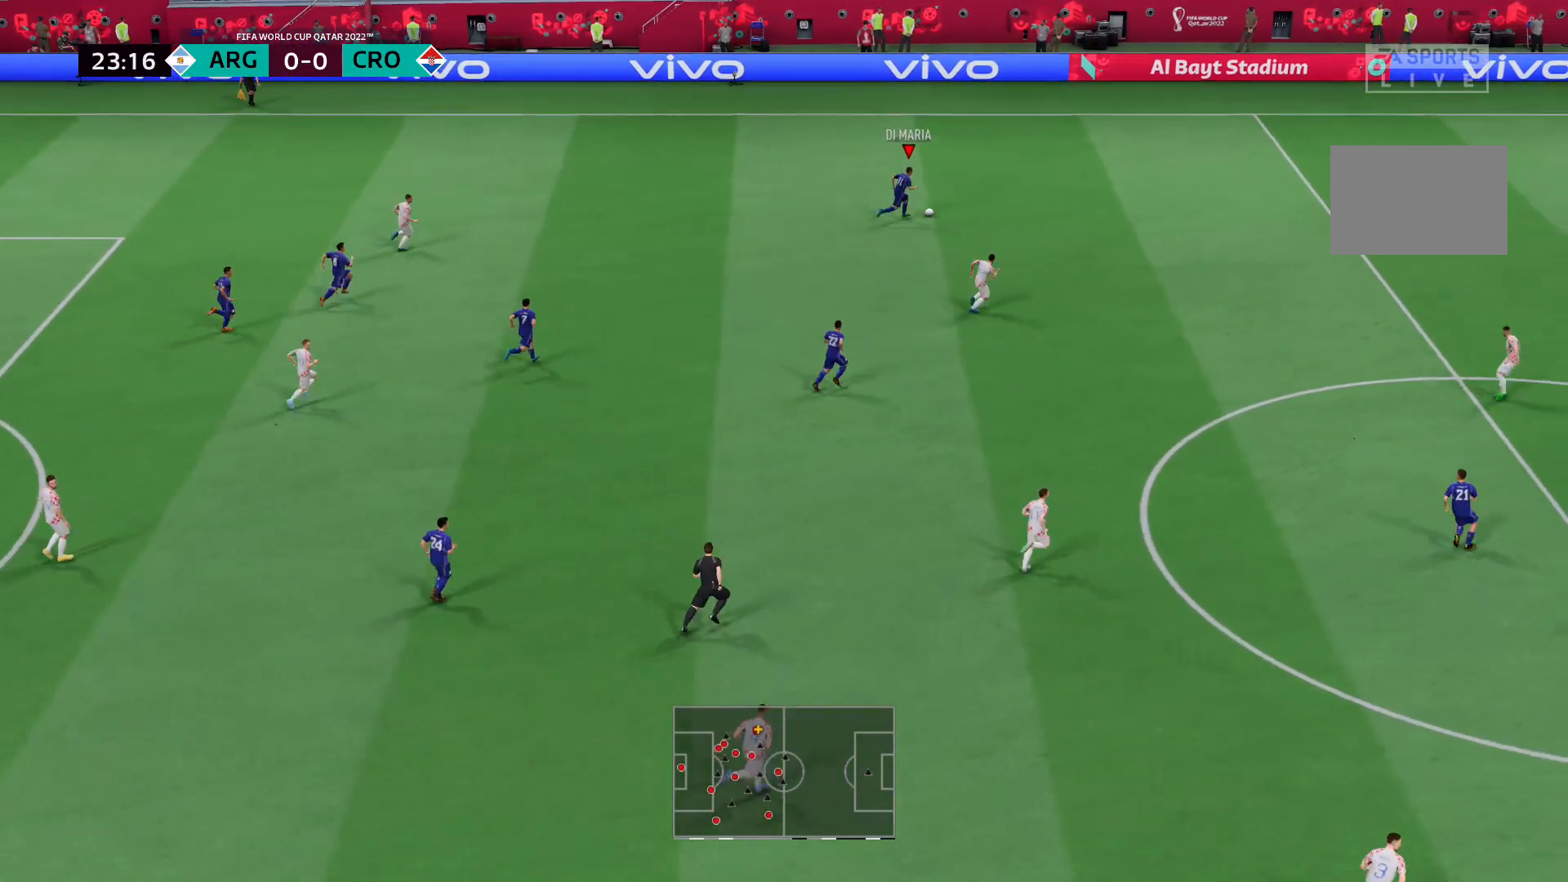
{"buttons": ["R2"], "left_stick": "up-right", "right_stick": "center", "events": []}
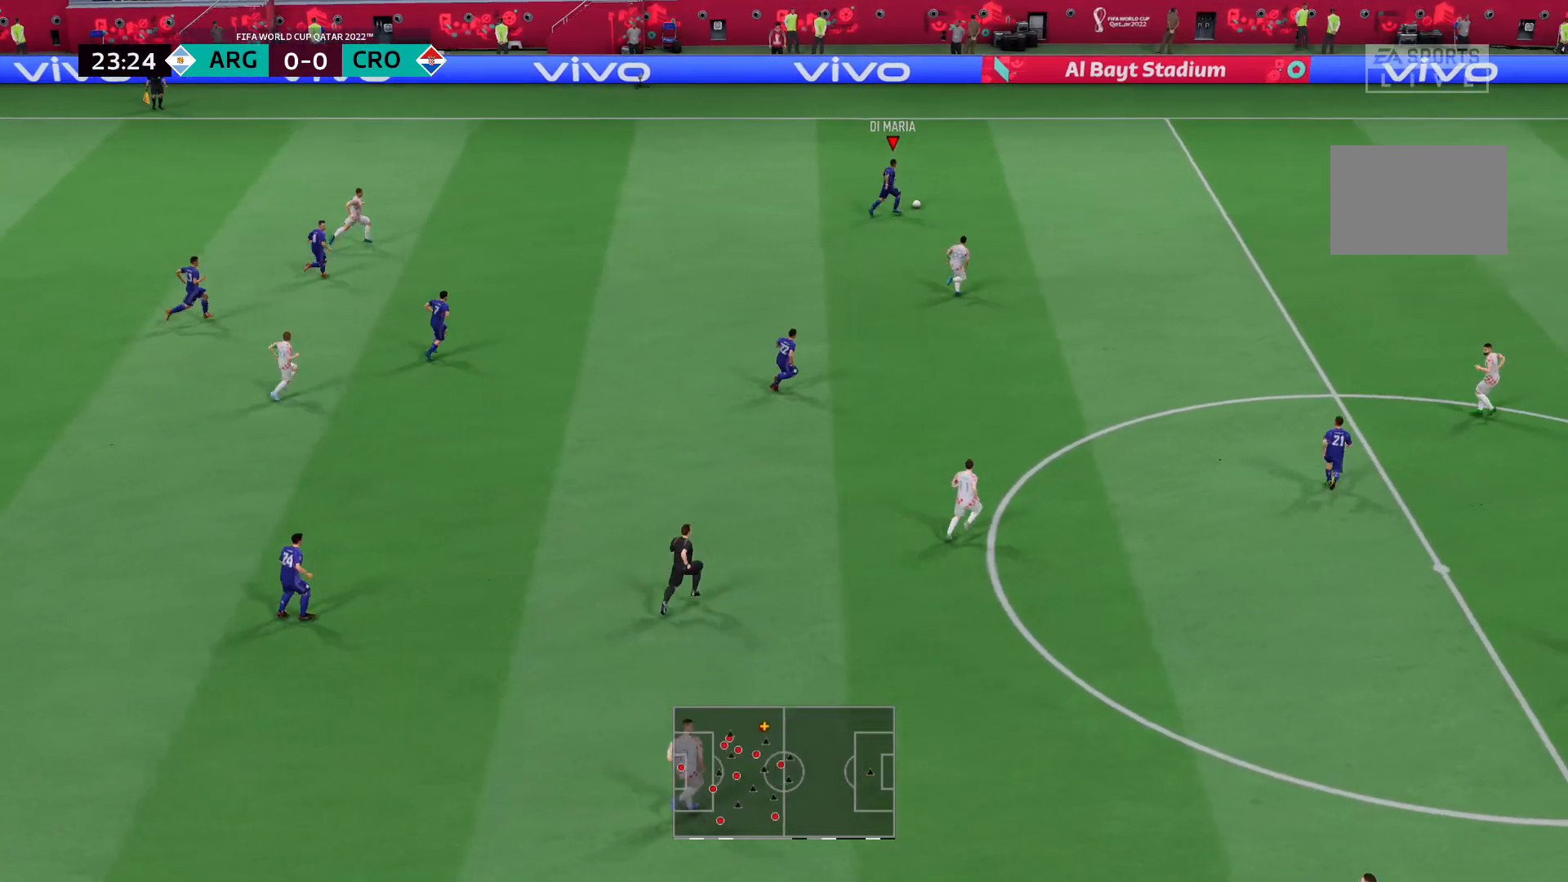
{"buttons": [], "left_stick": "up-right", "right_stick": "center", "events": [[380, "R2", "up"]]}
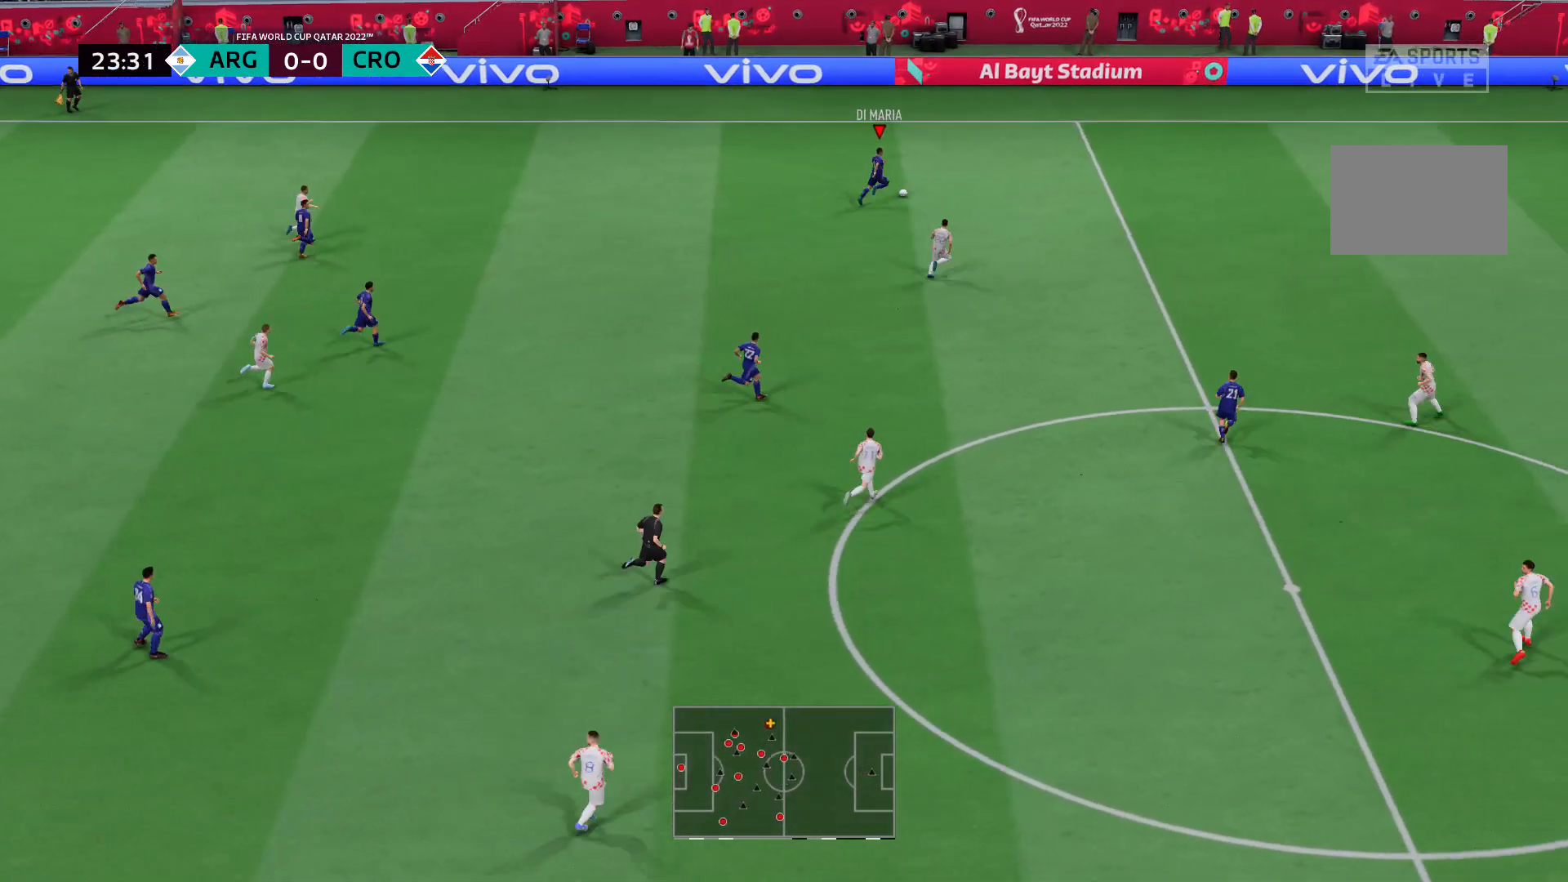
{"buttons": [], "left_stick": "center", "right_stick": "center", "events": [[34, "left_stick", "right"], [34, "right_stick", "down"], [172, "left_stick", "down-right"], [414, "right_stick", "center"], [448, "left_stick", "center"]]}
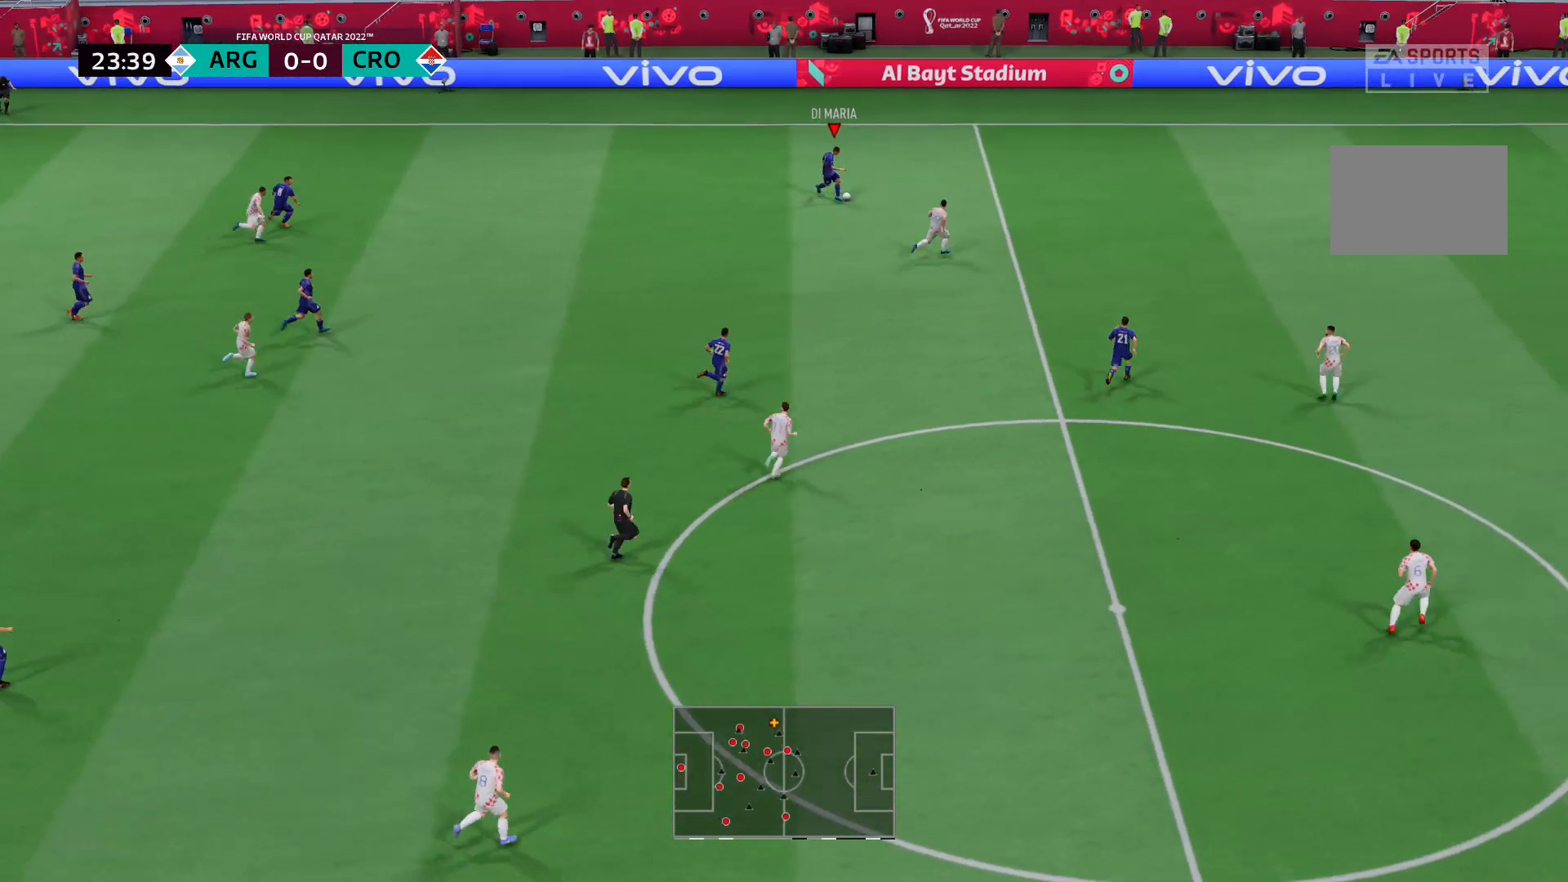
{"buttons": ["A"], "left_stick": "down-right", "right_stick": "center", "events": [[35, "left_stick", "down"], [138, "left_stick", "down-left"], [242, "left_stick", "down"], [380, "A", "down"], [414, "left_stick", "down-right"]]}
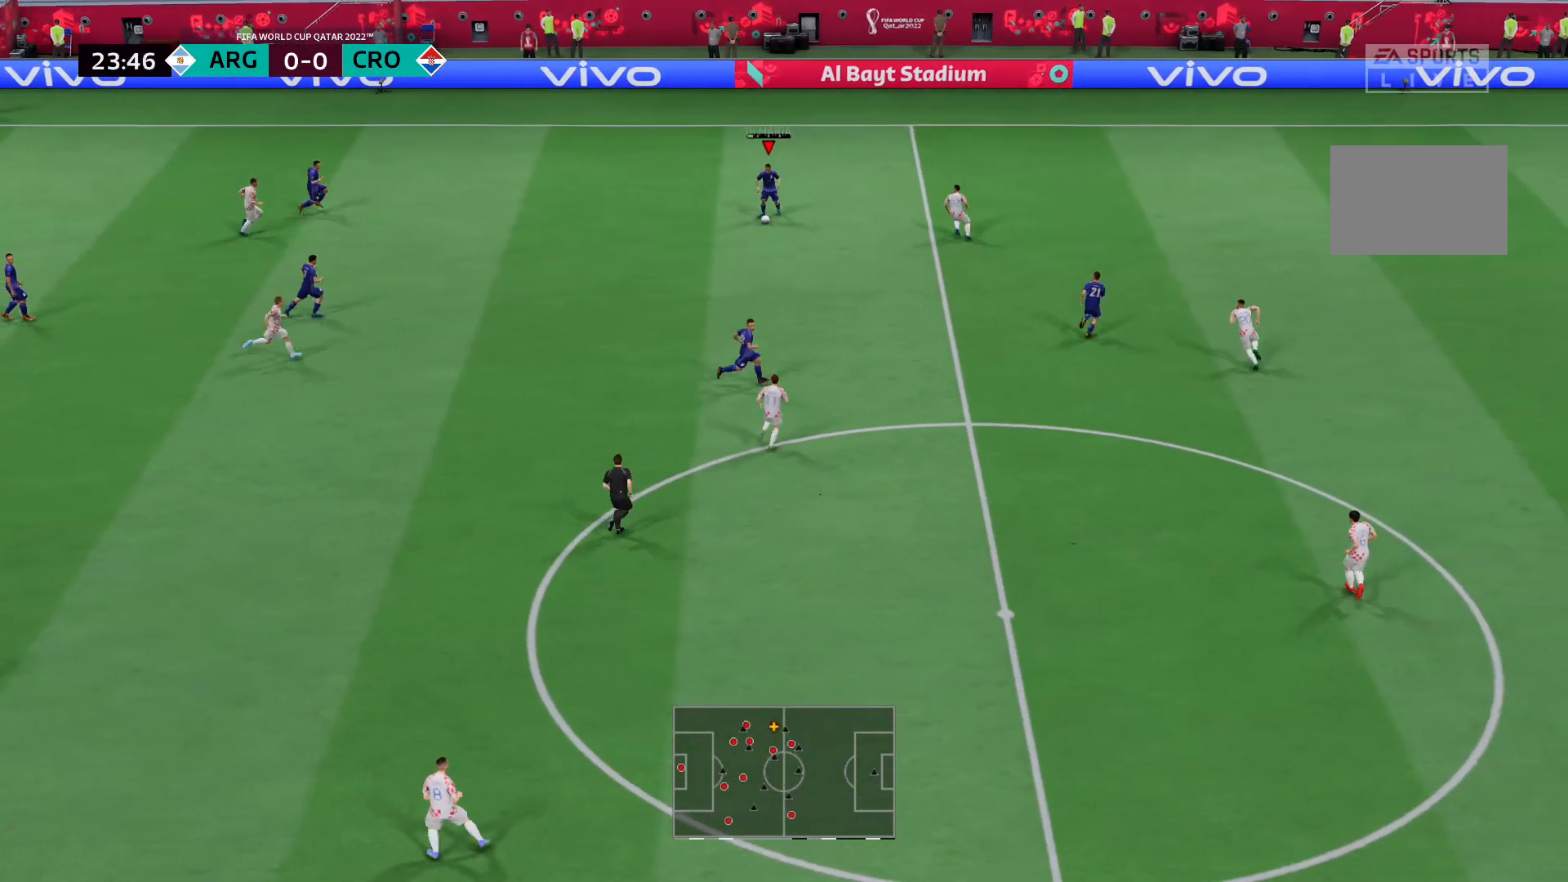
{"buttons": [], "left_stick": "right", "right_stick": "center", "events": [[34, "A", "up"], [172, "left_stick", "center"], [483, "left_stick", "right"]]}
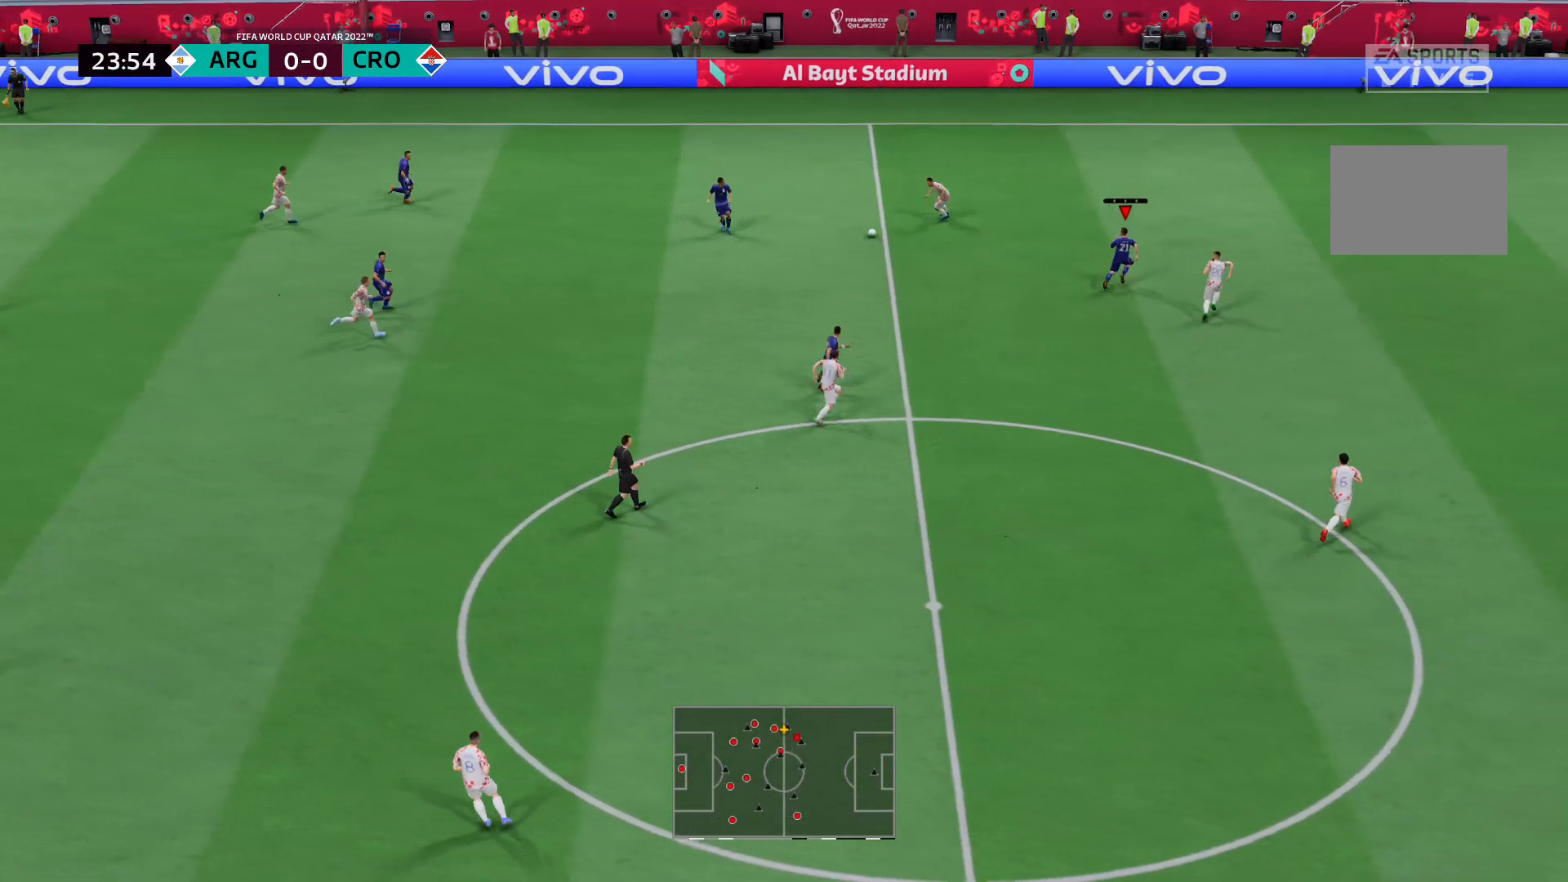
{"buttons": [], "left_stick": "down", "right_stick": "center", "events": [[276, "left_stick", "down"]]}
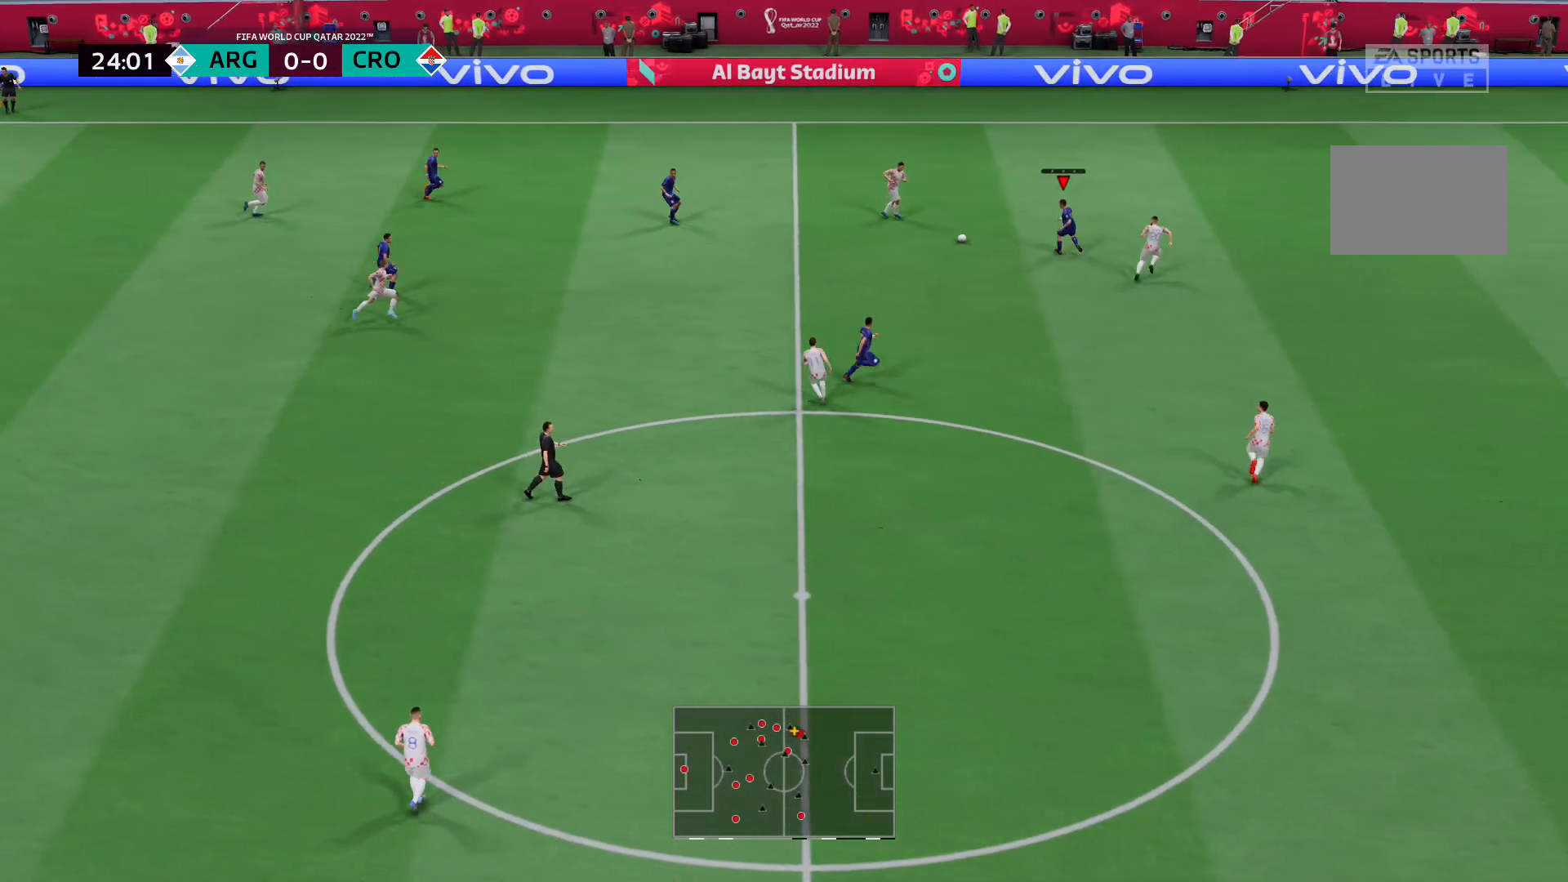
{"buttons": [], "left_stick": "up-right", "right_stick": "center", "events": [[103, "left_stick", "down-right"], [207, "left_stick", "right"], [310, "left_stick", "up-right"]]}
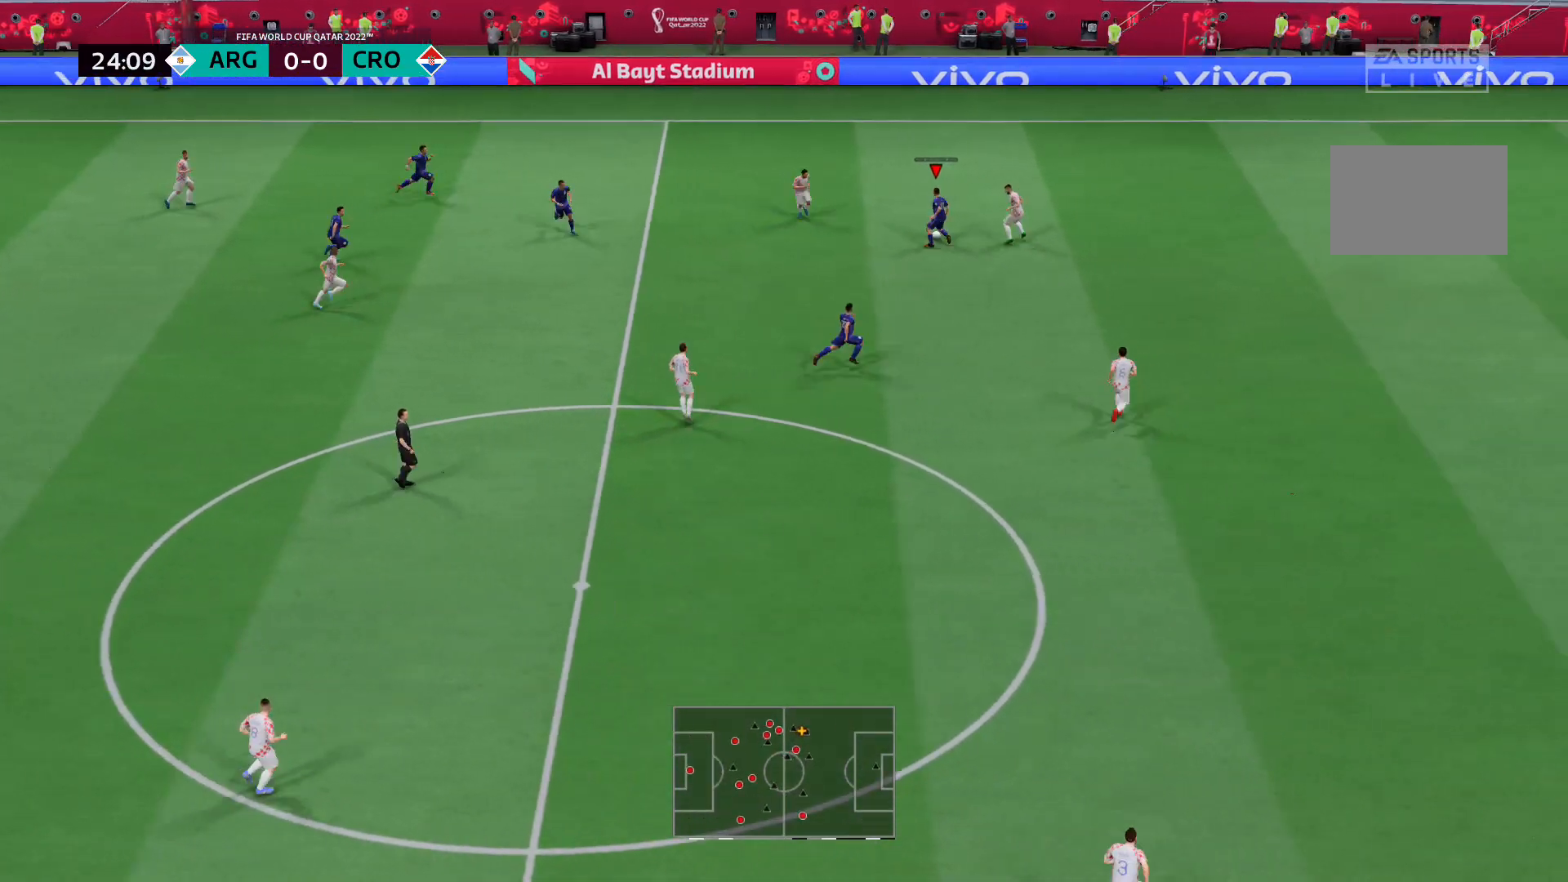
{"buttons": ["R2"], "left_stick": "up", "right_stick": "center", "events": [[69, "R2", "down"], [449, "left_stick", "up"]]}
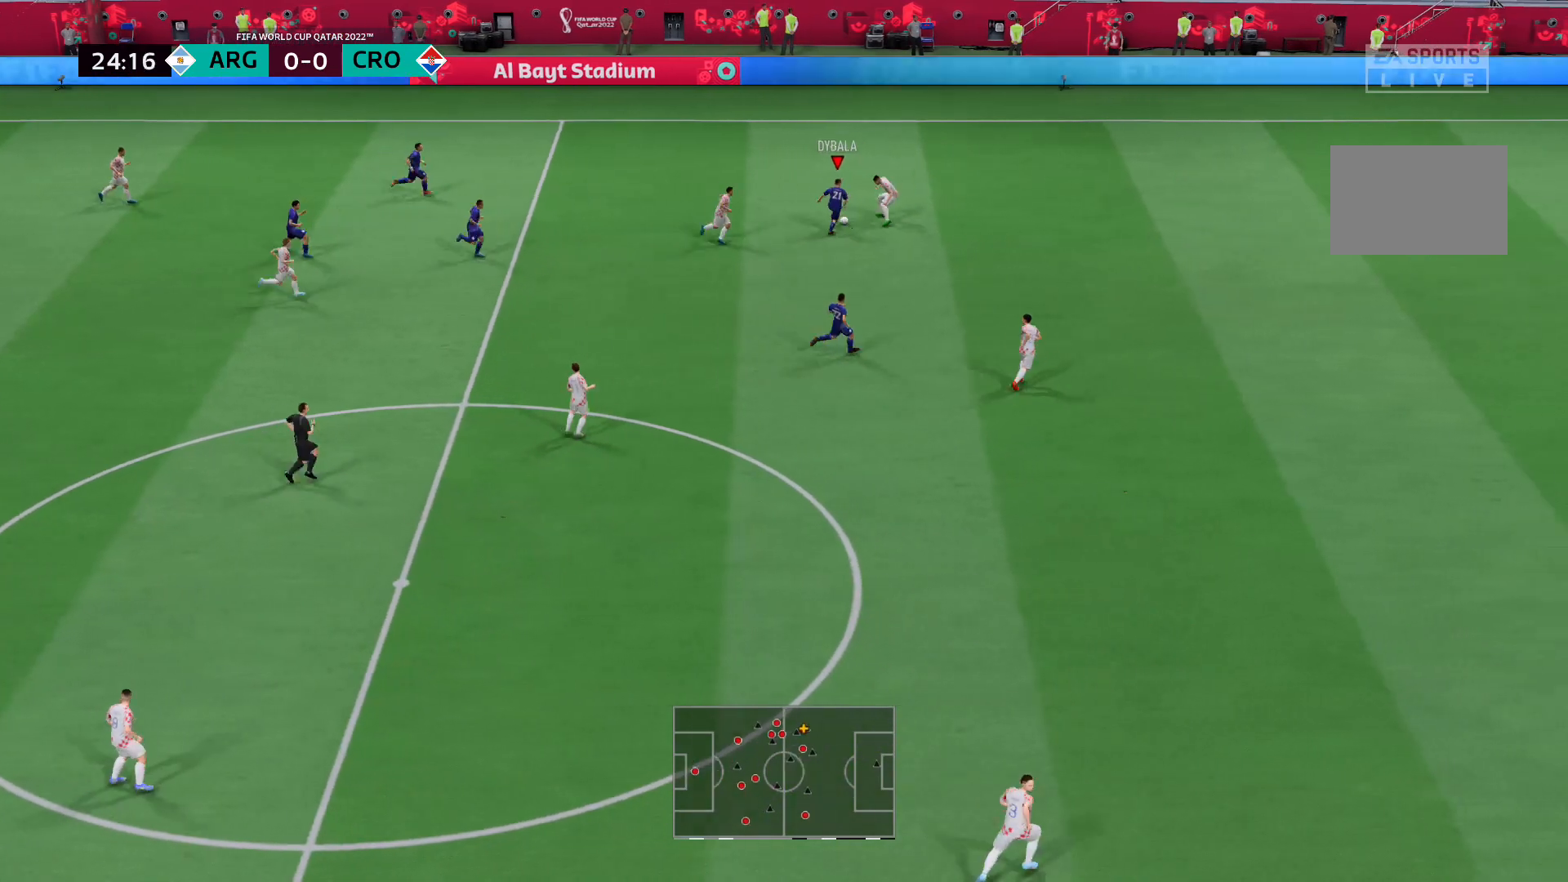
{"buttons": [], "left_stick": "up-left", "right_stick": "center", "events": [[103, "left_stick", "up-left"], [138, "R2", "up"]]}
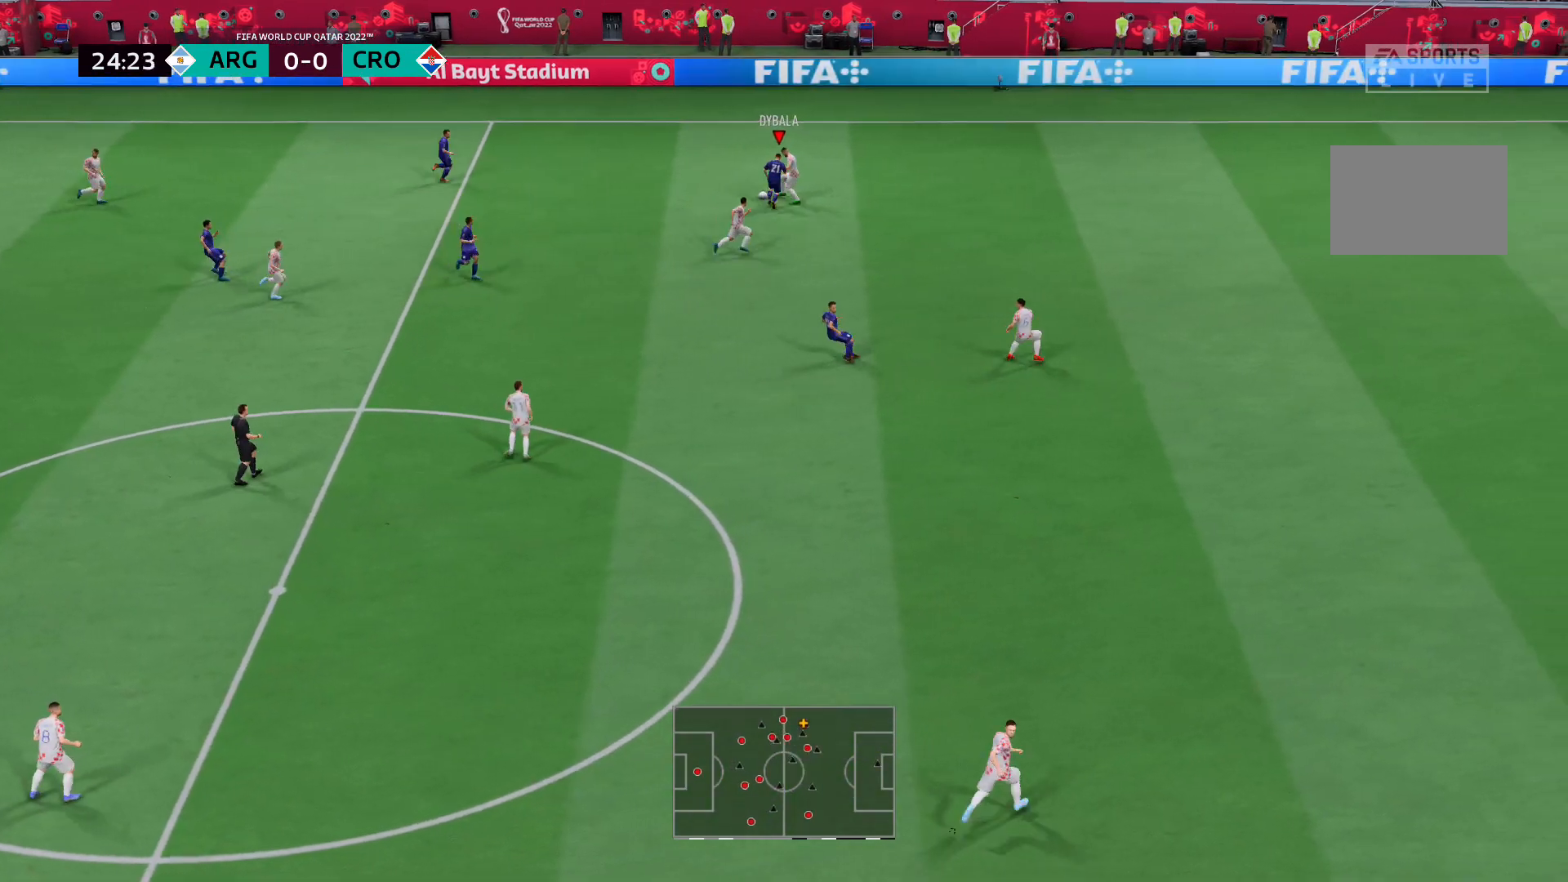
{"buttons": ["L2", "R2"], "left_stick": "left", "right_stick": "center", "events": [[69, "left_stick", "left"], [380, "L2", "down"], [449, "R2", "down"]]}
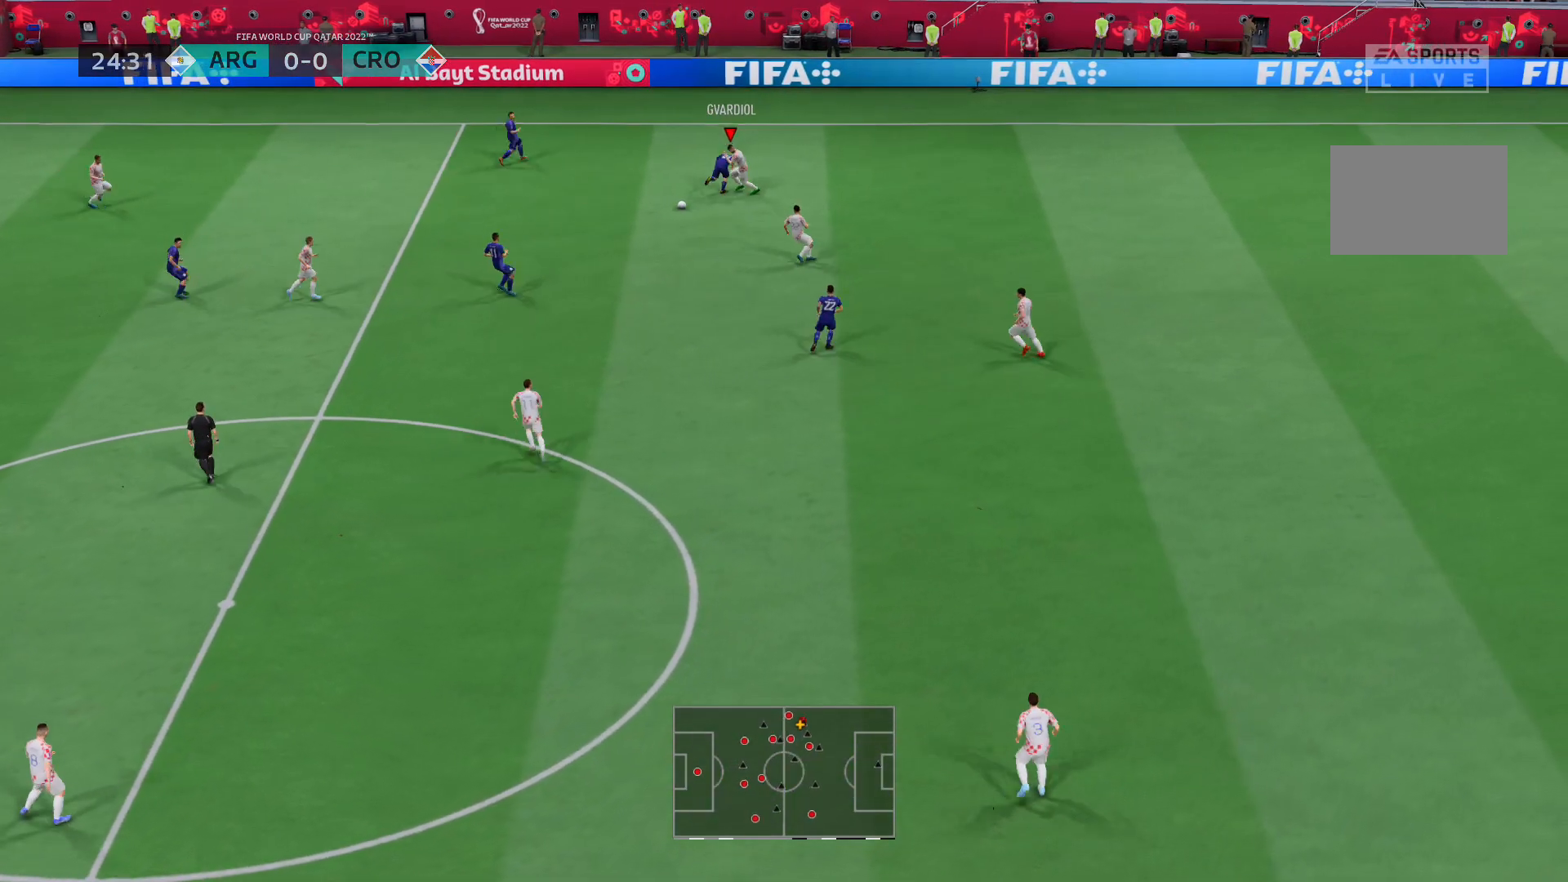
{"buttons": ["L2", "R2"], "left_stick": "down-left", "right_stick": "center", "events": [[69, "left_stick", "down-left"]]}
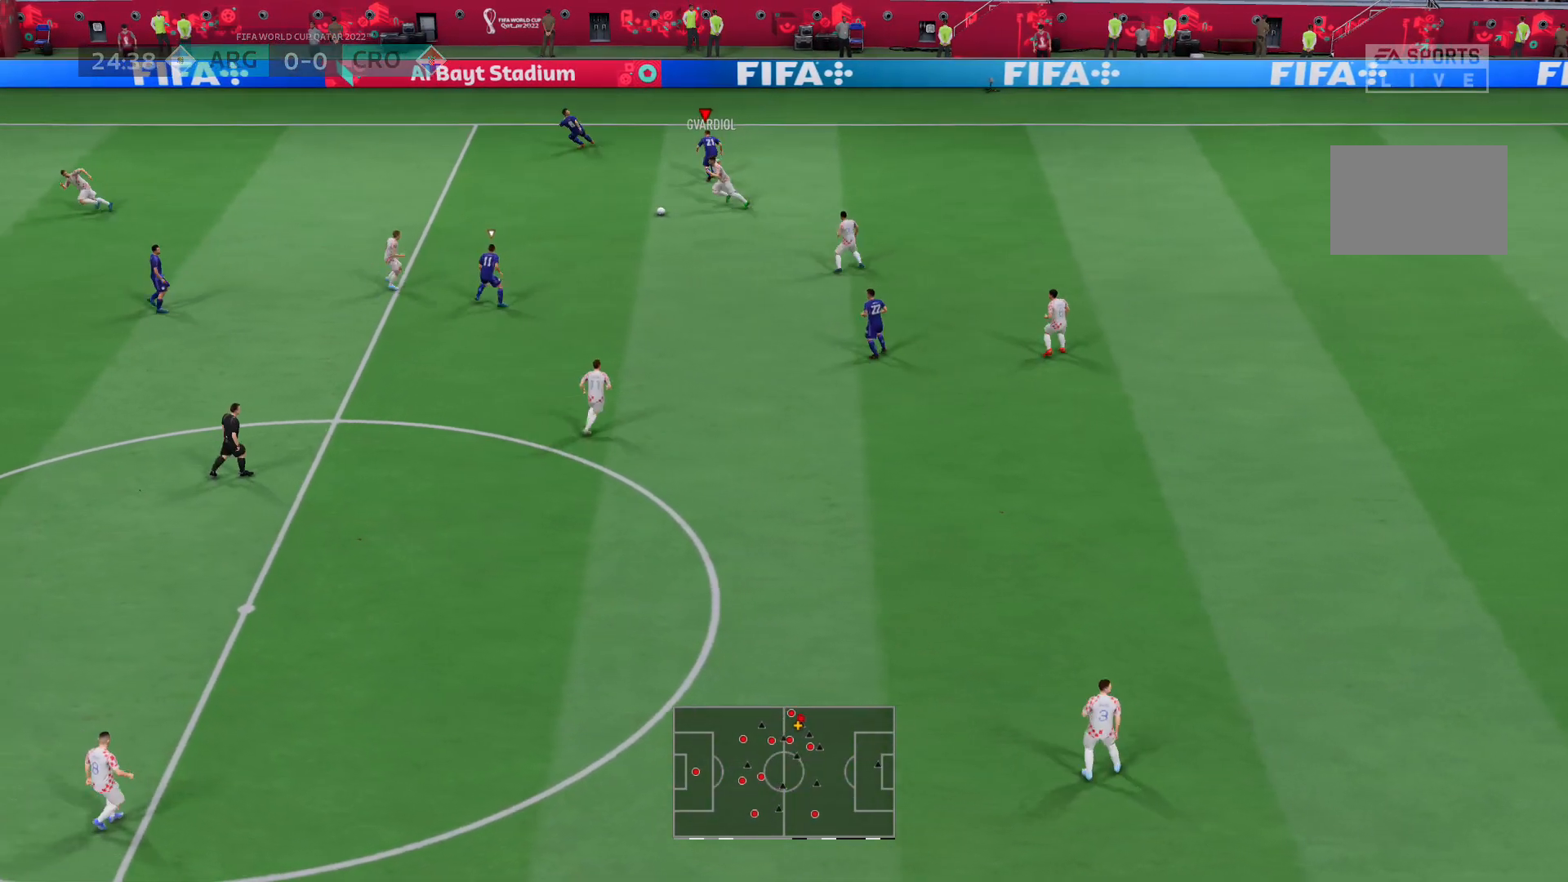
{"buttons": ["L2", "R2"], "left_stick": "up-left", "right_stick": "center", "events": [[311, "right_stick", "down-left"], [345, "left_stick", "left"], [380, "right_stick", "center"], [449, "left_stick", "up-left"]]}
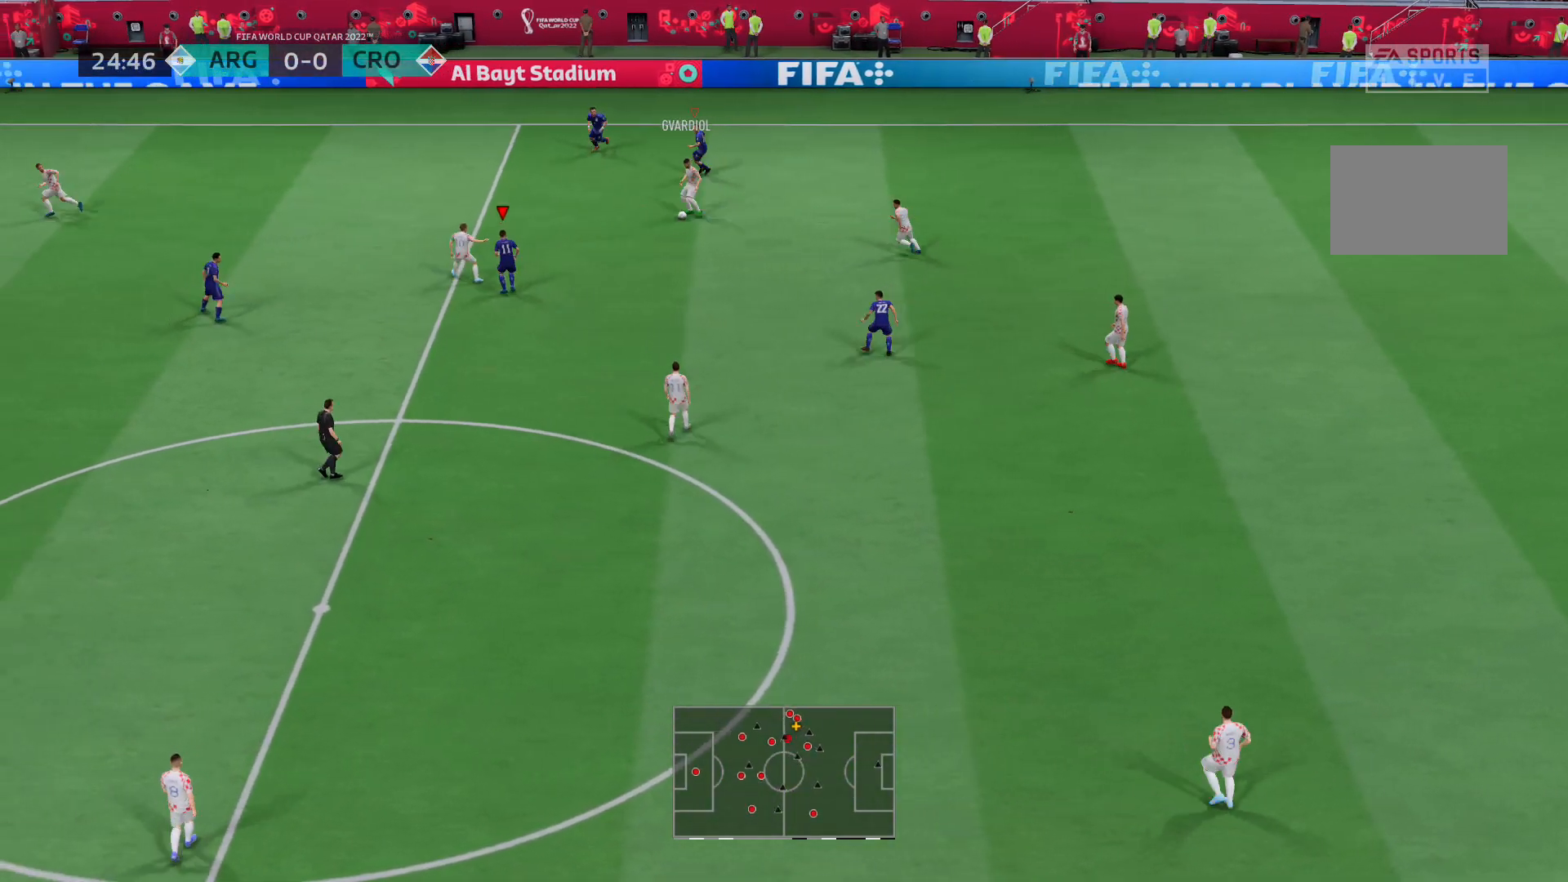
{"buttons": ["R2"], "left_stick": "up-left", "right_stick": "center", "events": [[379, "L2", "up"]]}
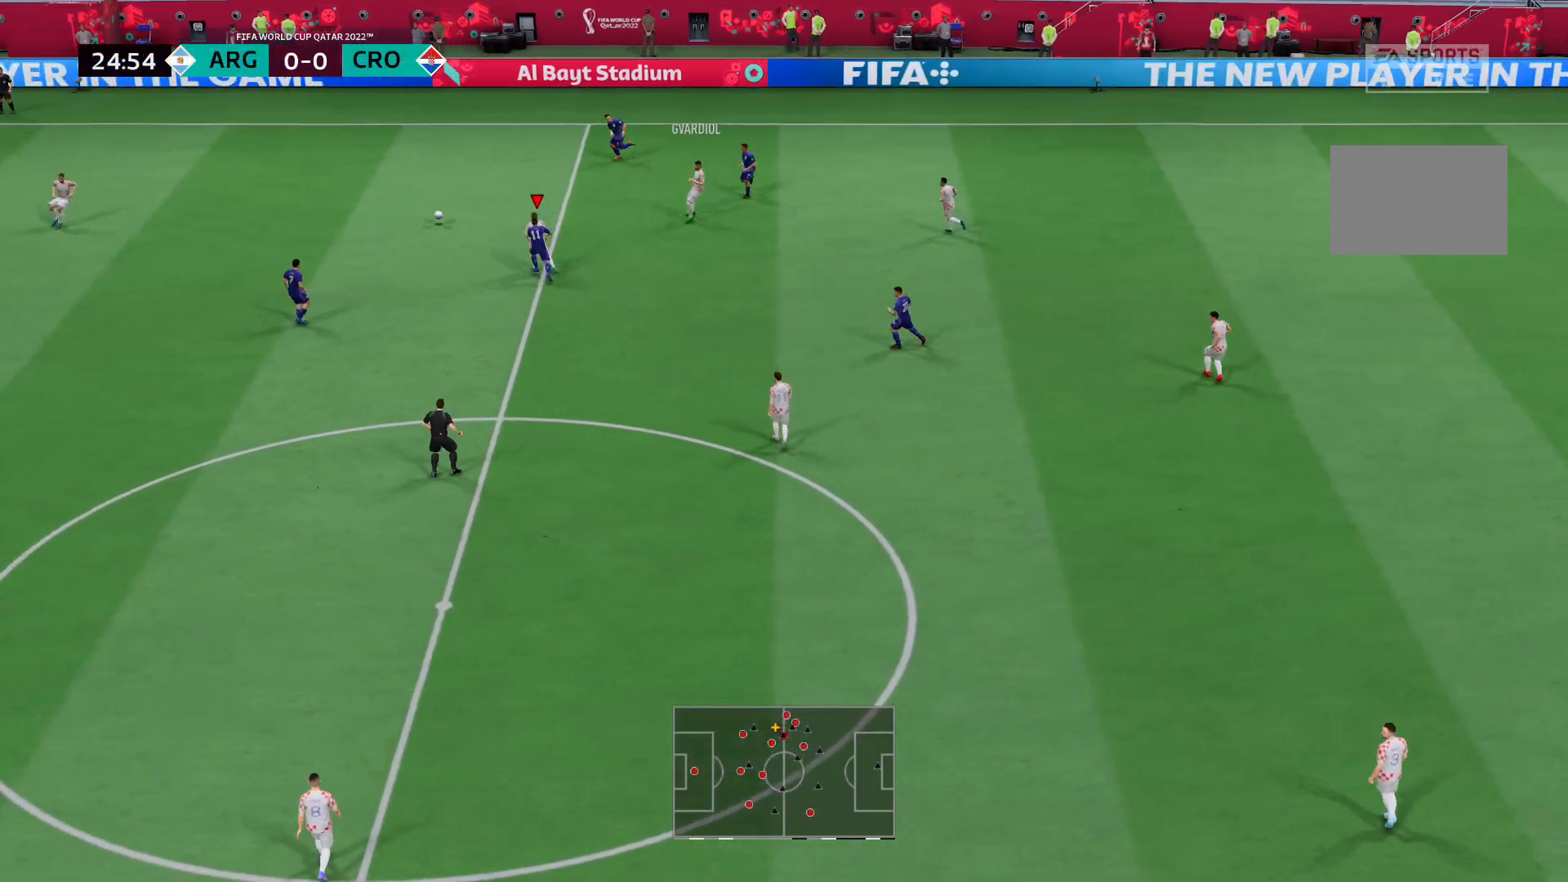
{"buttons": ["L2", "R2"], "left_stick": "up", "right_stick": "center", "events": [[276, "L2", "down"], [276, "left_stick", "up"]]}
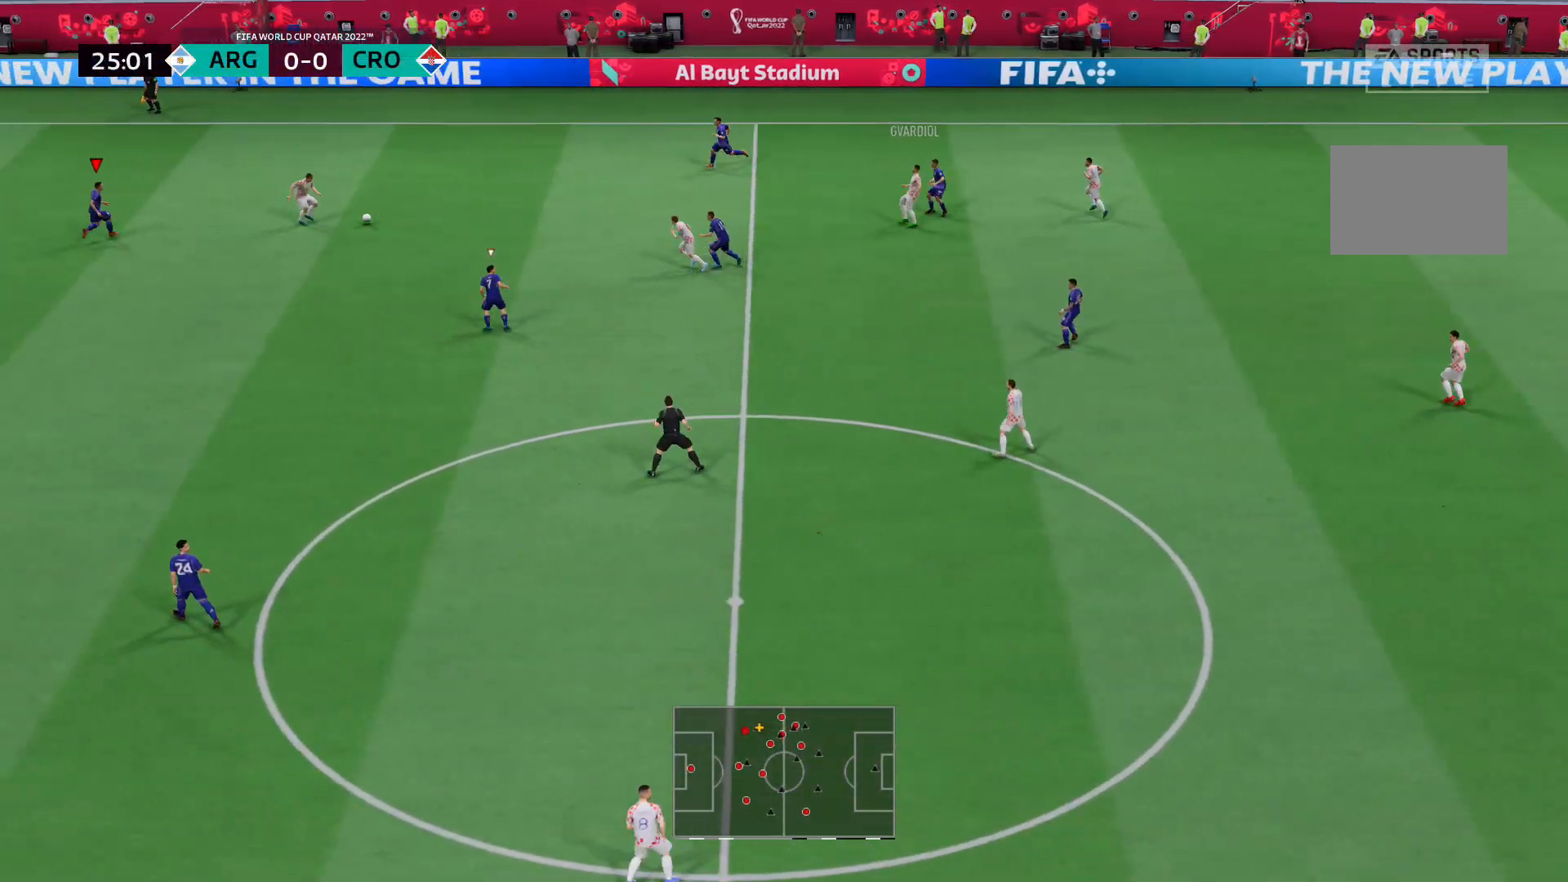
{"buttons": ["L2", "R2"], "left_stick": "right", "right_stick": "center", "events": [[69, "left_stick", "up-right"], [345, "left_stick", "right"]]}
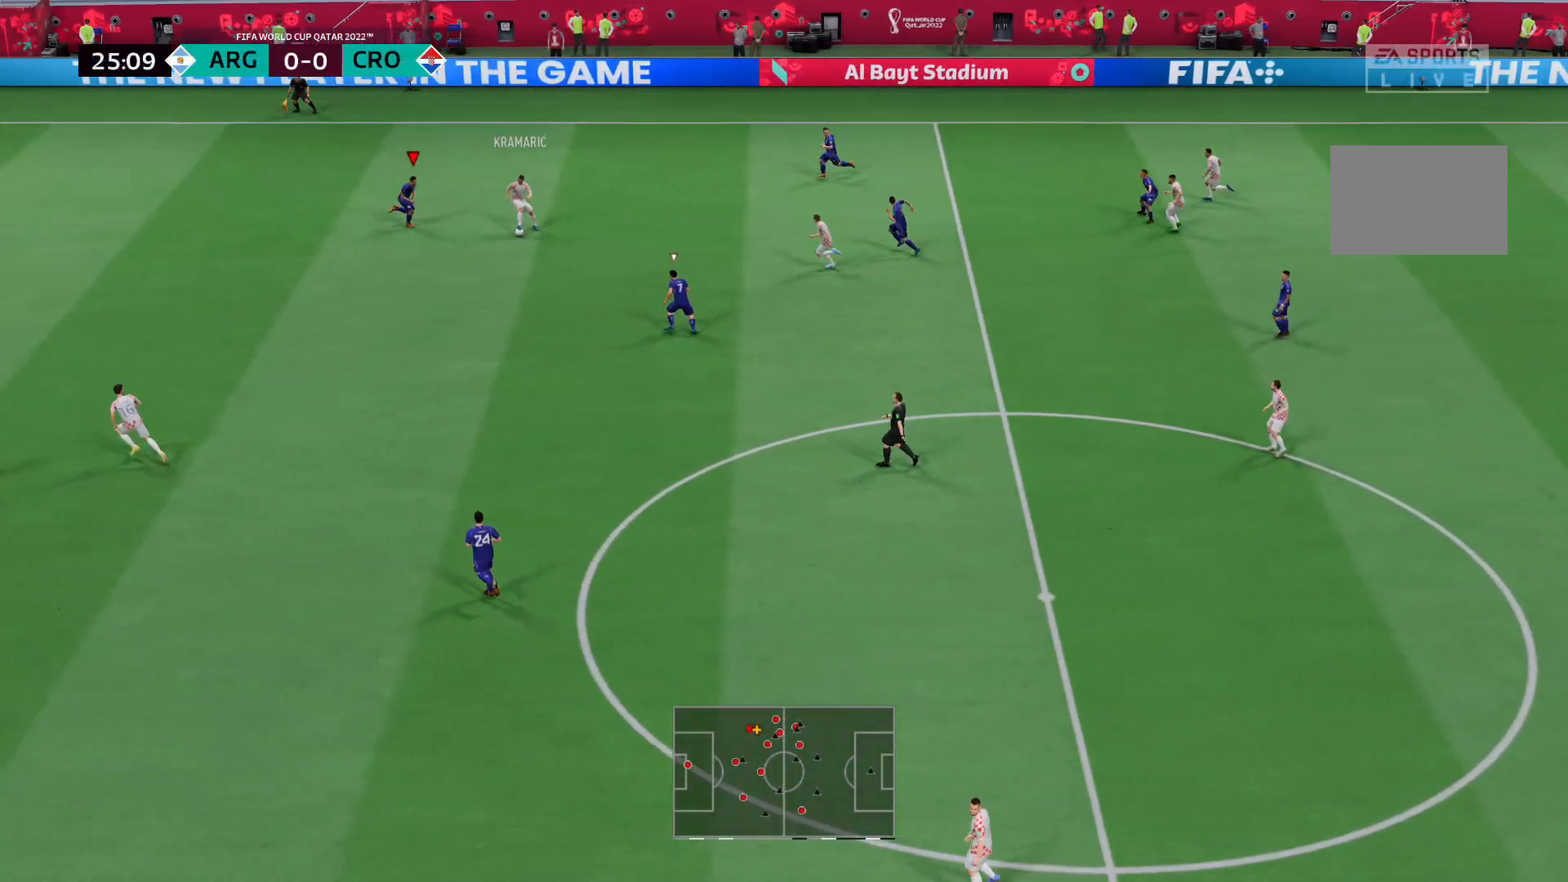
{"buttons": ["L2", "R2"], "left_stick": "down-left", "right_stick": "center", "events": [[35, "left_stick", "down-right"], [207, "left_stick", "down"], [483, "left_stick", "down-left"]]}
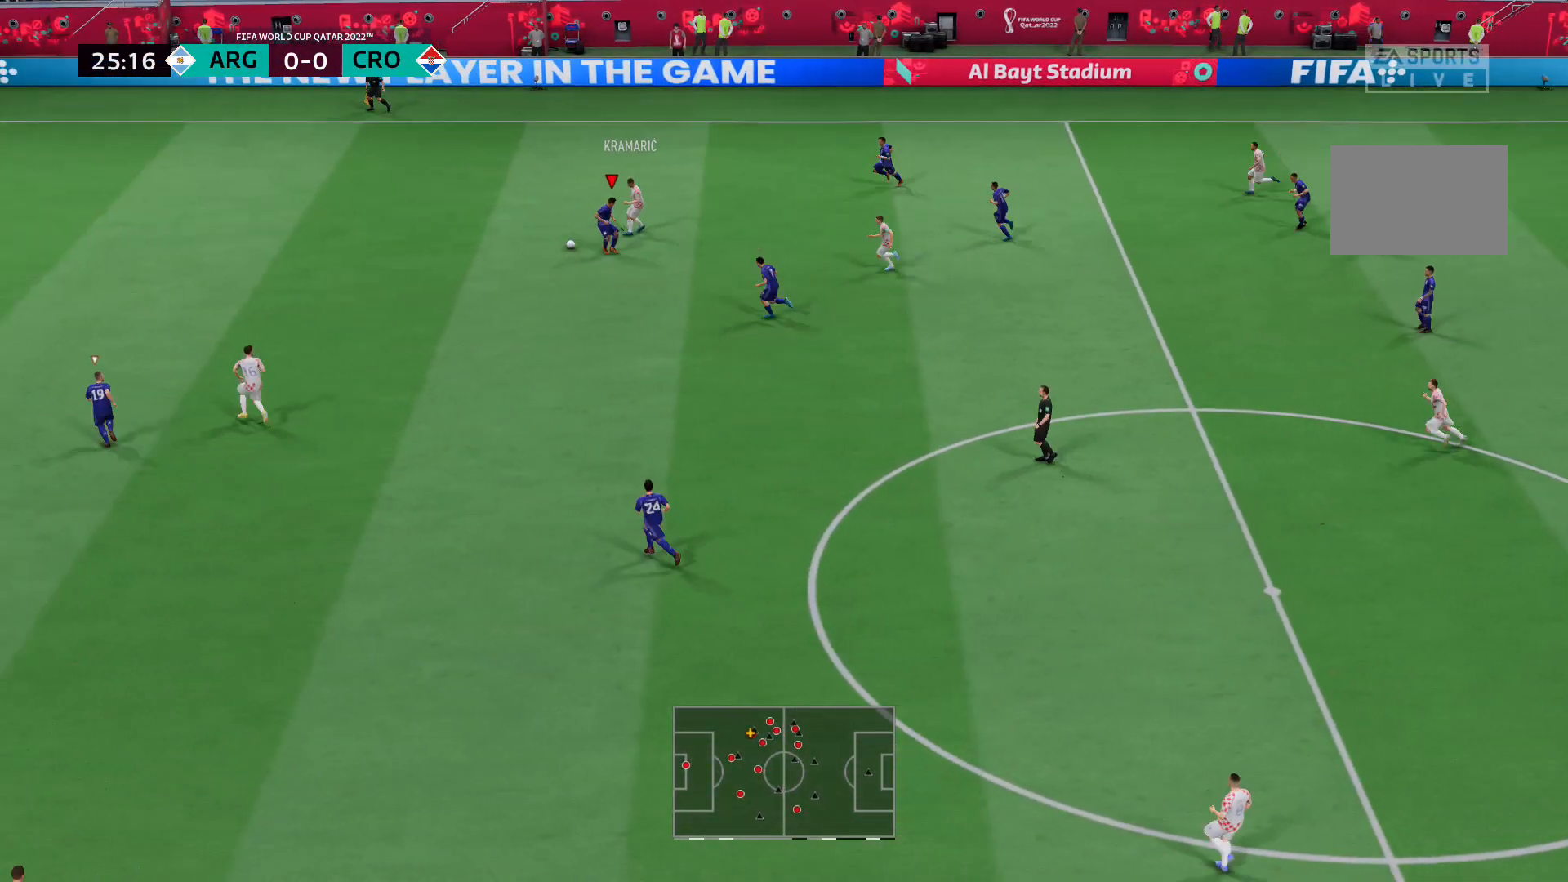
{"buttons": ["L2", "R2"], "left_stick": "up-left", "right_stick": "down-left", "events": [[69, "left_stick", "left"], [448, "left_stick", "up-left"], [483, "right_stick", "down-left"]]}
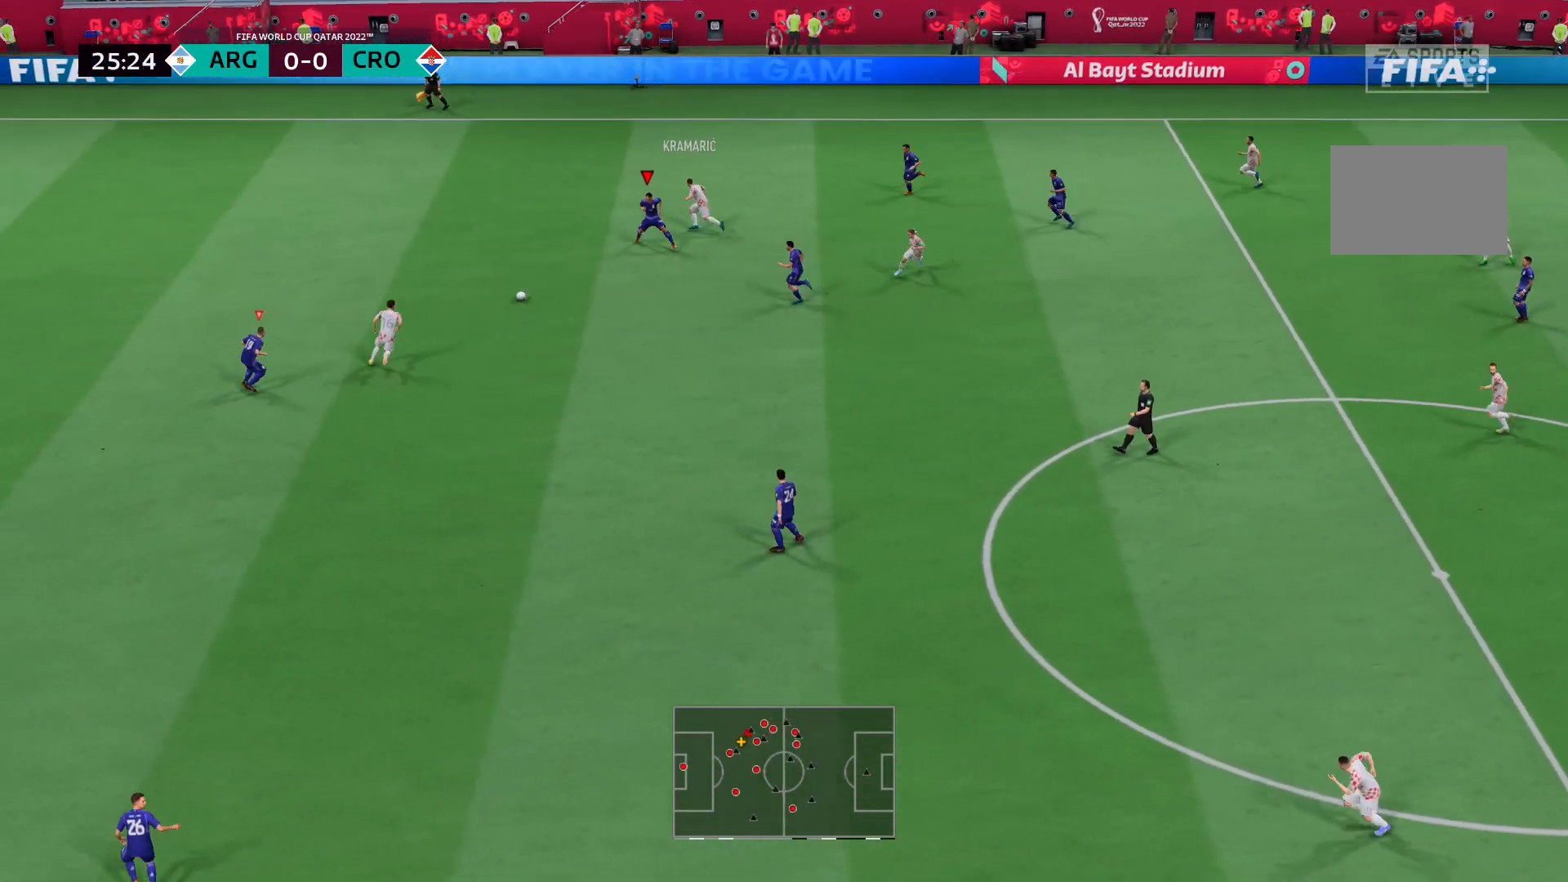
{"buttons": ["L2", "R2"], "left_stick": "up-right", "right_stick": "center", "events": [[35, "left_stick", "up"], [35, "right_stick", "center"], [207, "left_stick", "up-right"]]}
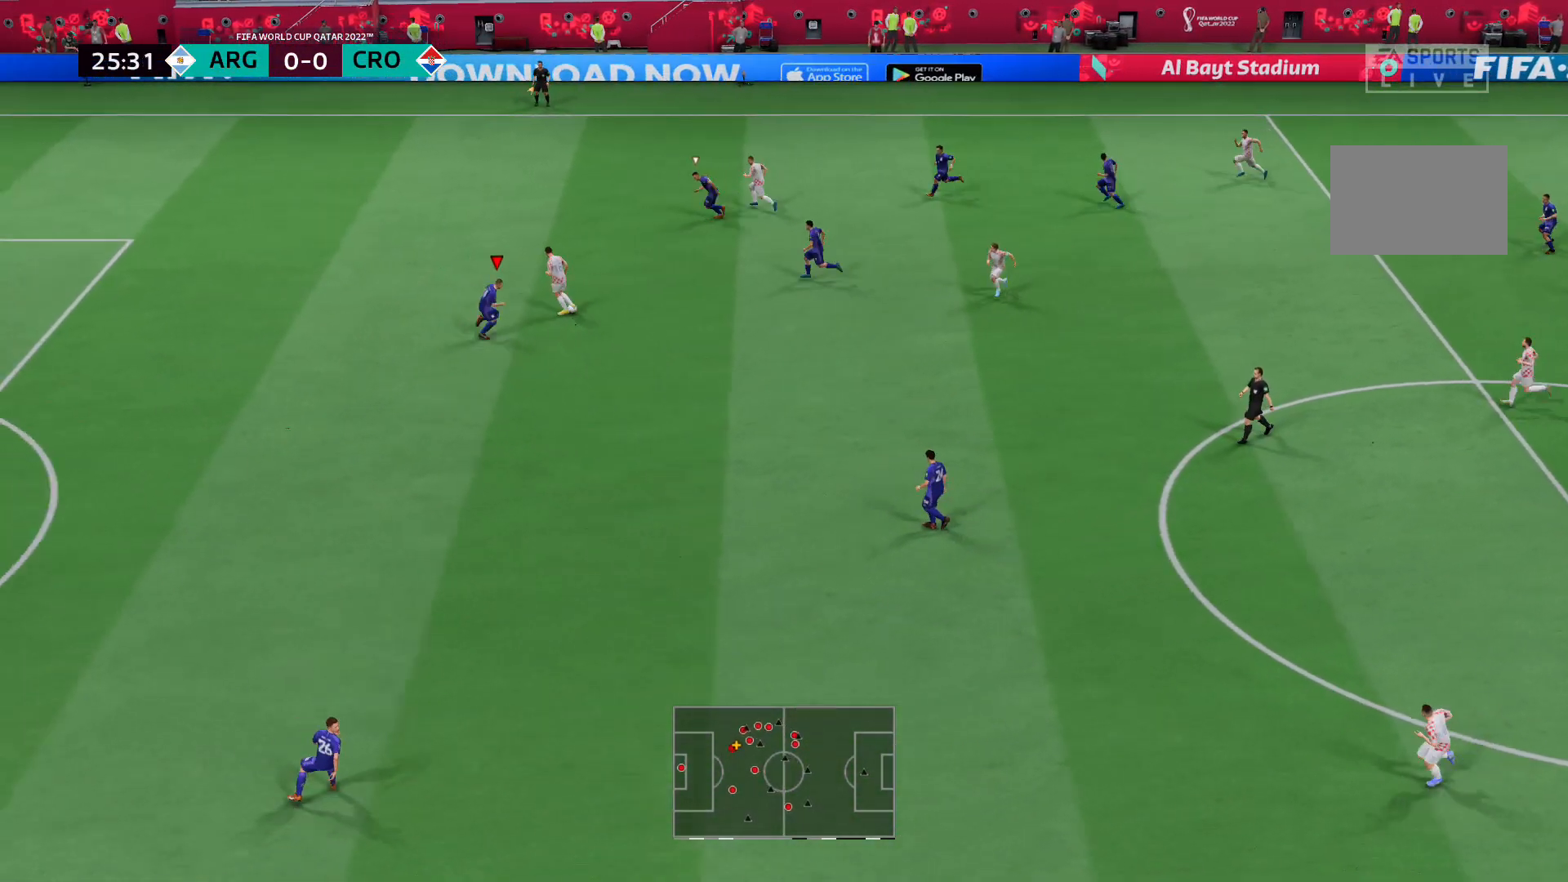
{"buttons": ["L2", "R2"], "left_stick": "up-left", "right_stick": "center", "events": [[69, "L2", "up"], [138, "left_stick", "up"], [172, "L2", "down"], [241, "left_stick", "up-left"]]}
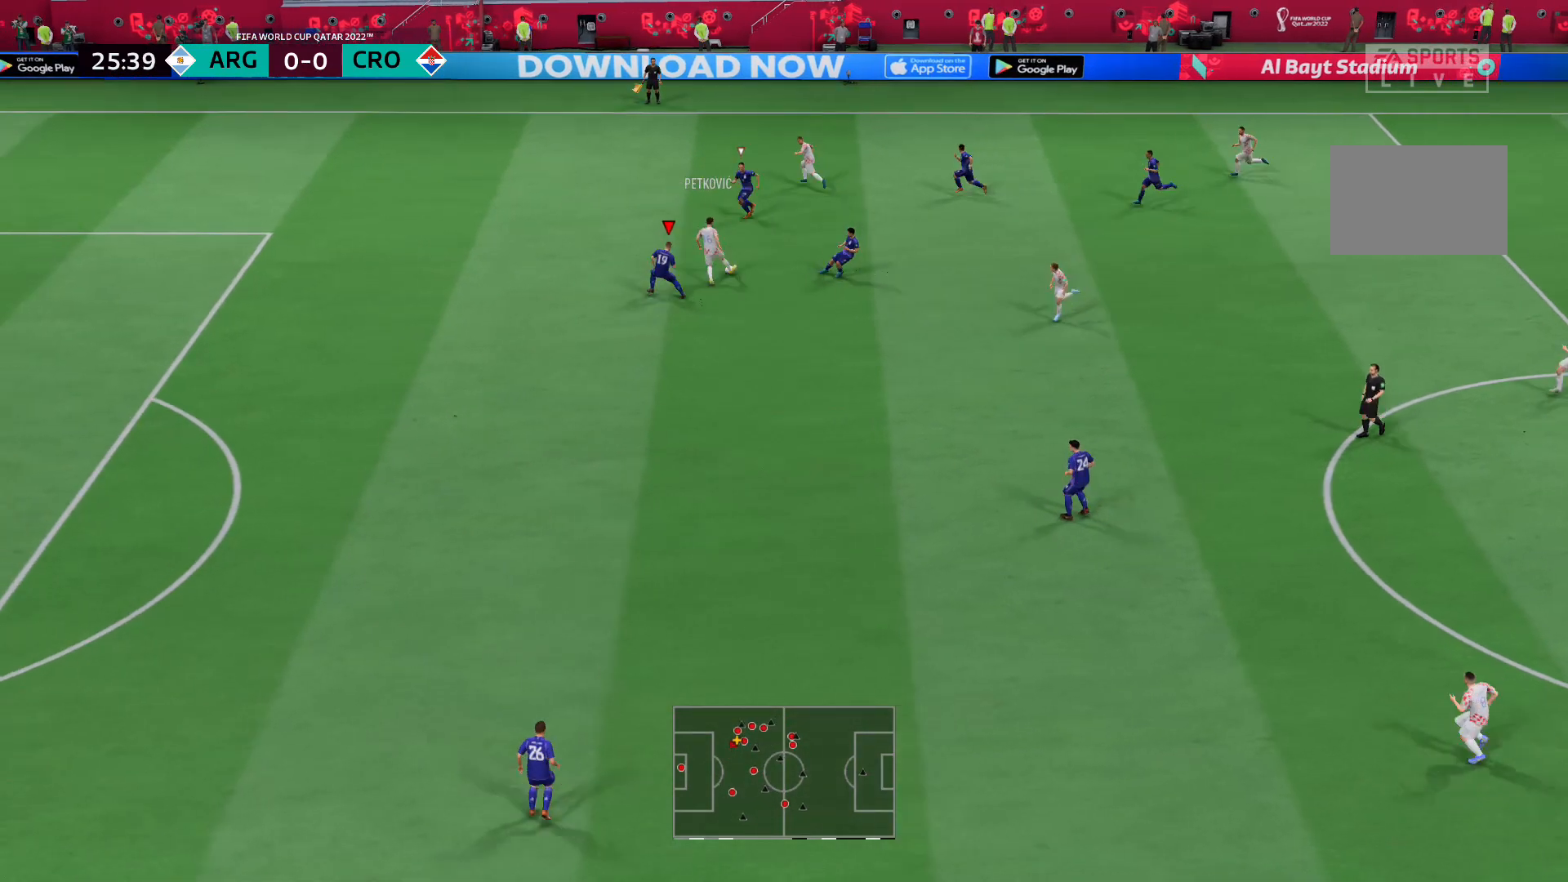
{"buttons": ["R2"], "left_stick": "up", "right_stick": "center", "events": [[276, "left_stick", "up"], [380, "L2", "up"]]}
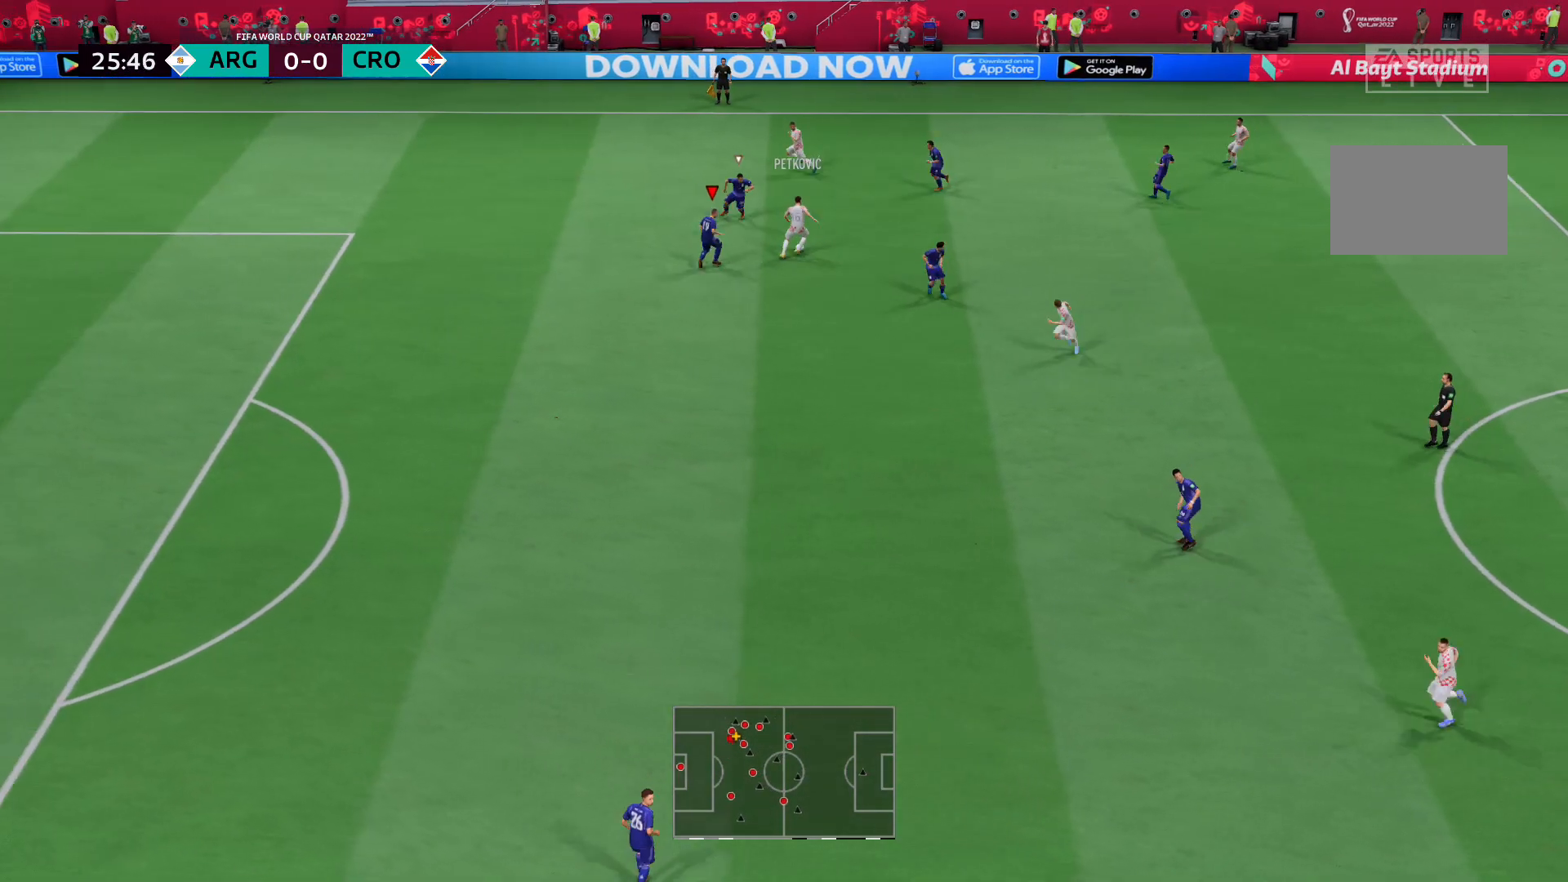
{"buttons": ["R2"], "left_stick": "up-right", "right_stick": "center", "events": [[69, "X", "down"], [241, "X", "up"], [517, "left_stick", "up-right"]]}
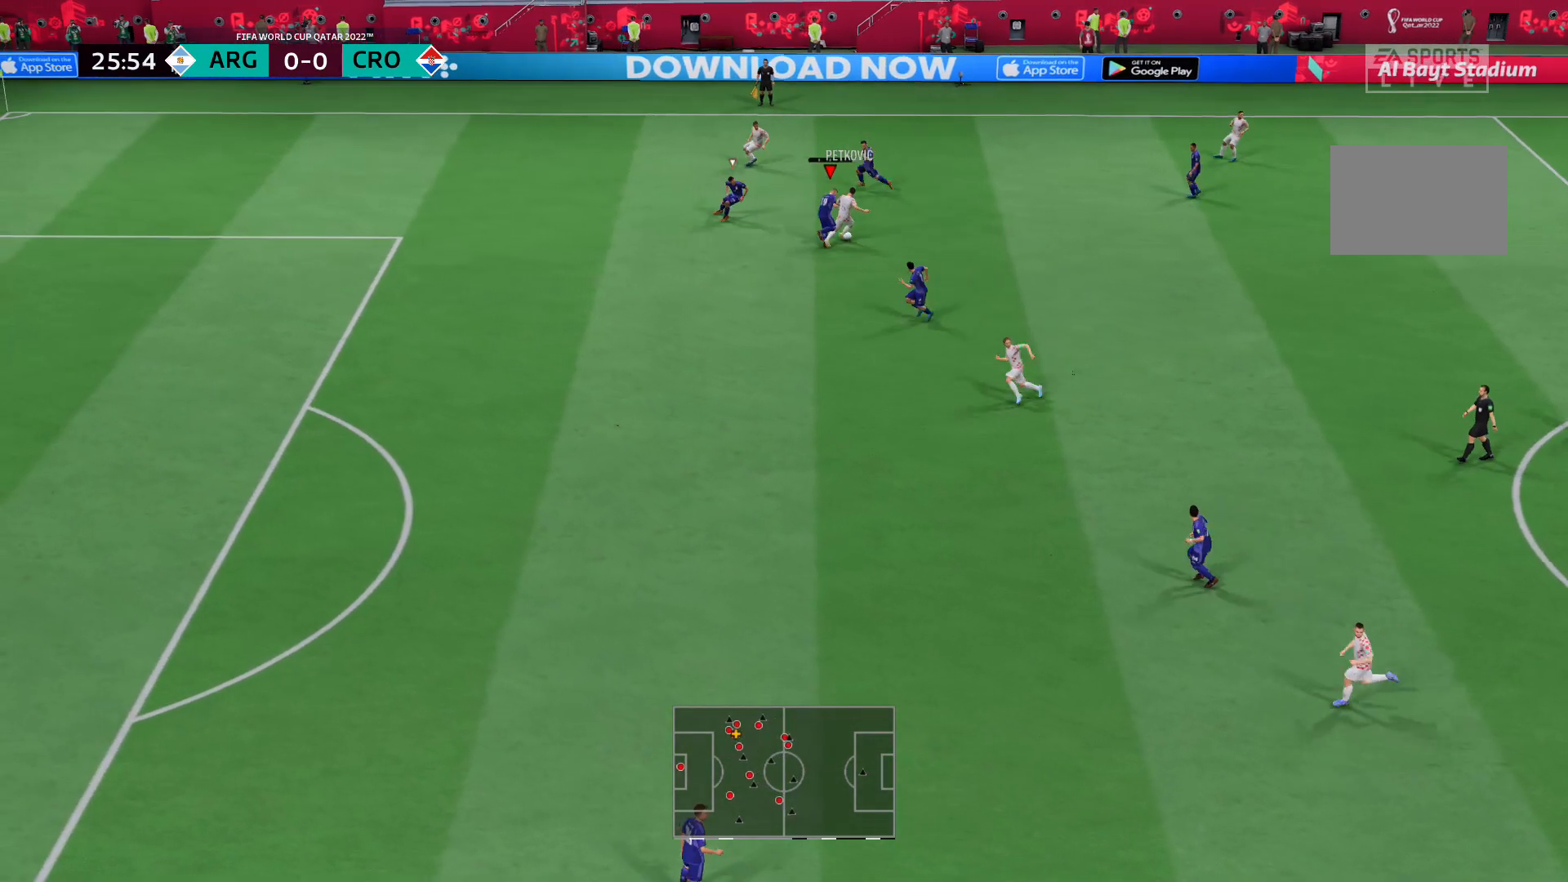
{"buttons": ["L2", "R2"], "left_stick": "right", "right_stick": "center", "events": [[173, "L2", "down"], [483, "left_stick", "right"]]}
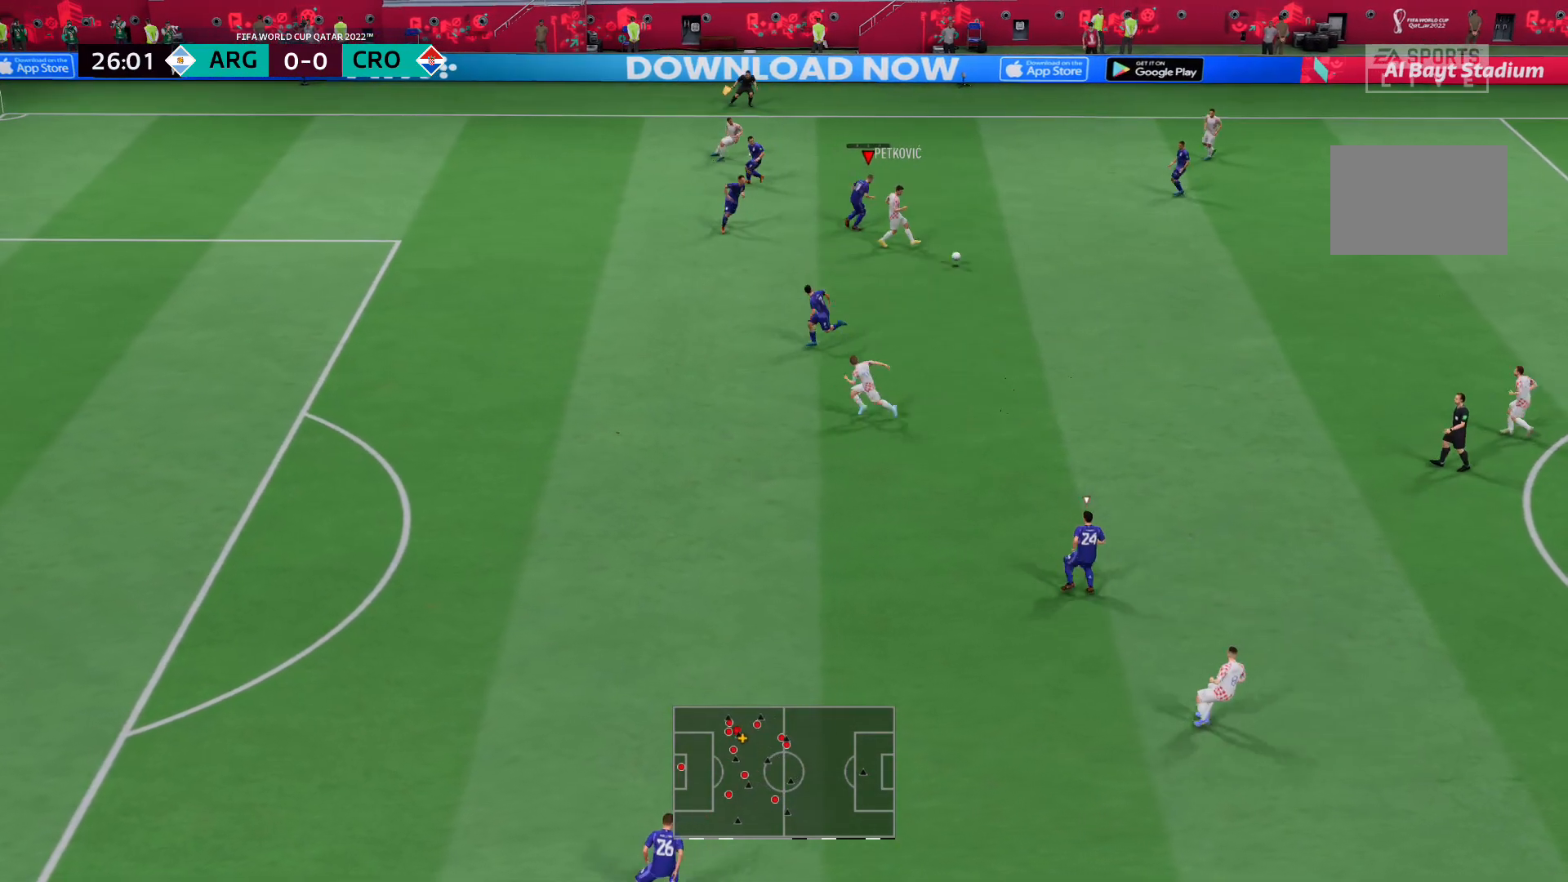
{"buttons": ["R2"], "left_stick": "down-right", "right_stick": "center", "events": [[207, "left_stick", "down-right"], [483, "L2", "up"]]}